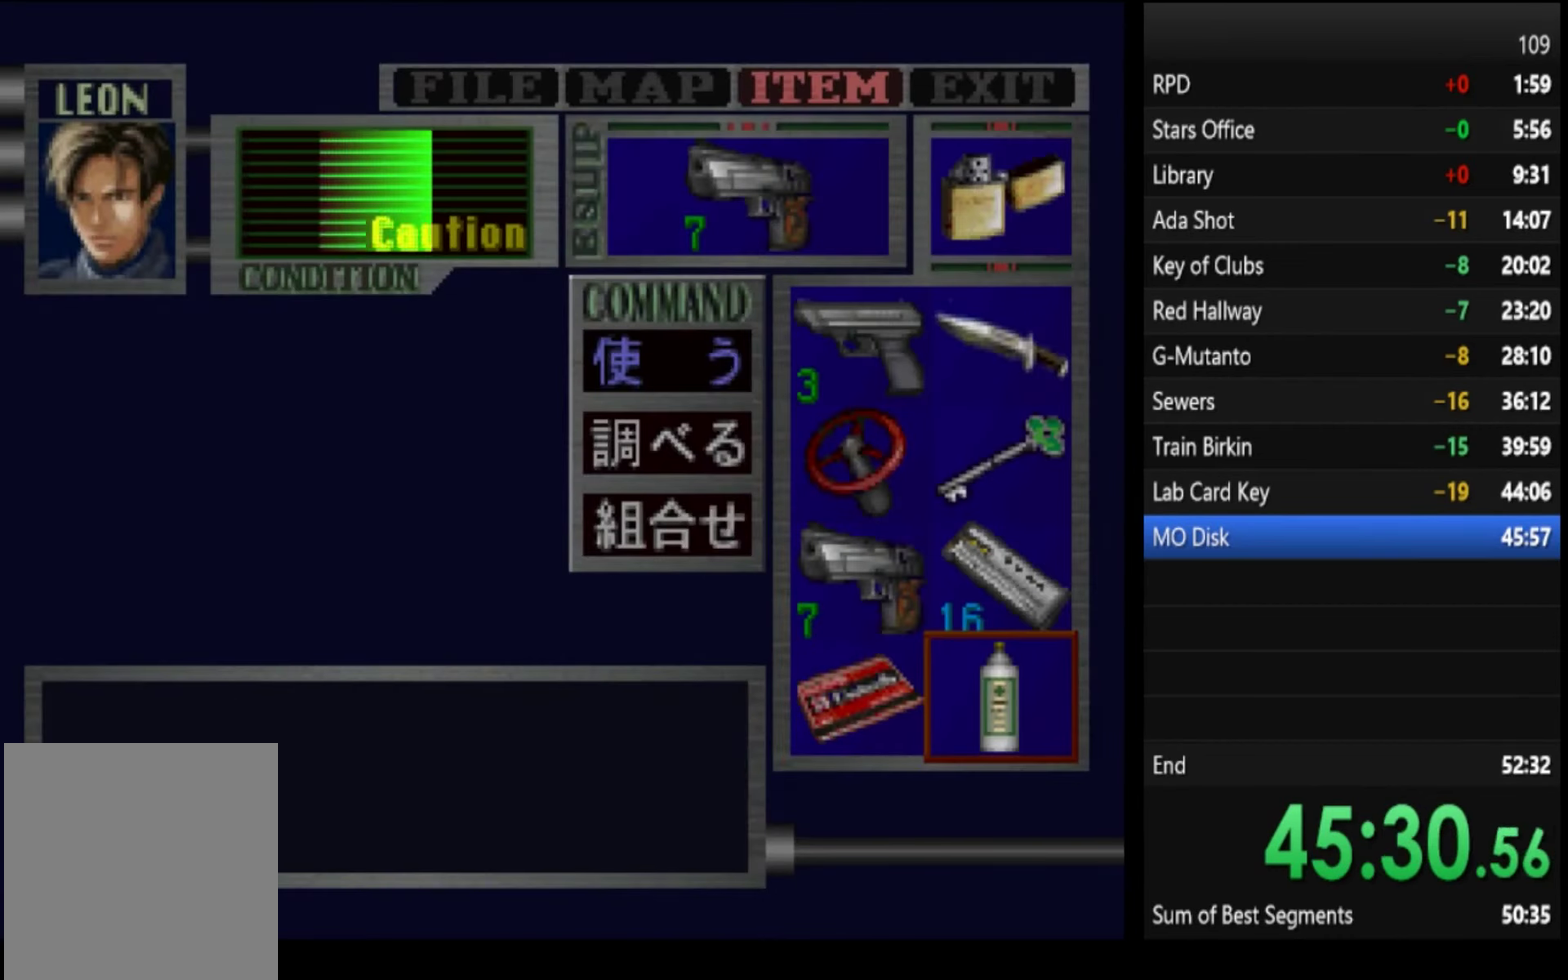
Gameplay with a controller (PlayStation layout); each line is a JSON object with the inputs held at the frame after it. "events" lists button and stick changes between this image and that frame as [ms after this image, input, new state], when the widget could be followed in between.
{"buttons": ["SQUARE"], "left_stick": "center", "right_stick": "center", "events": [[500, "SQUARE", "down"]]}
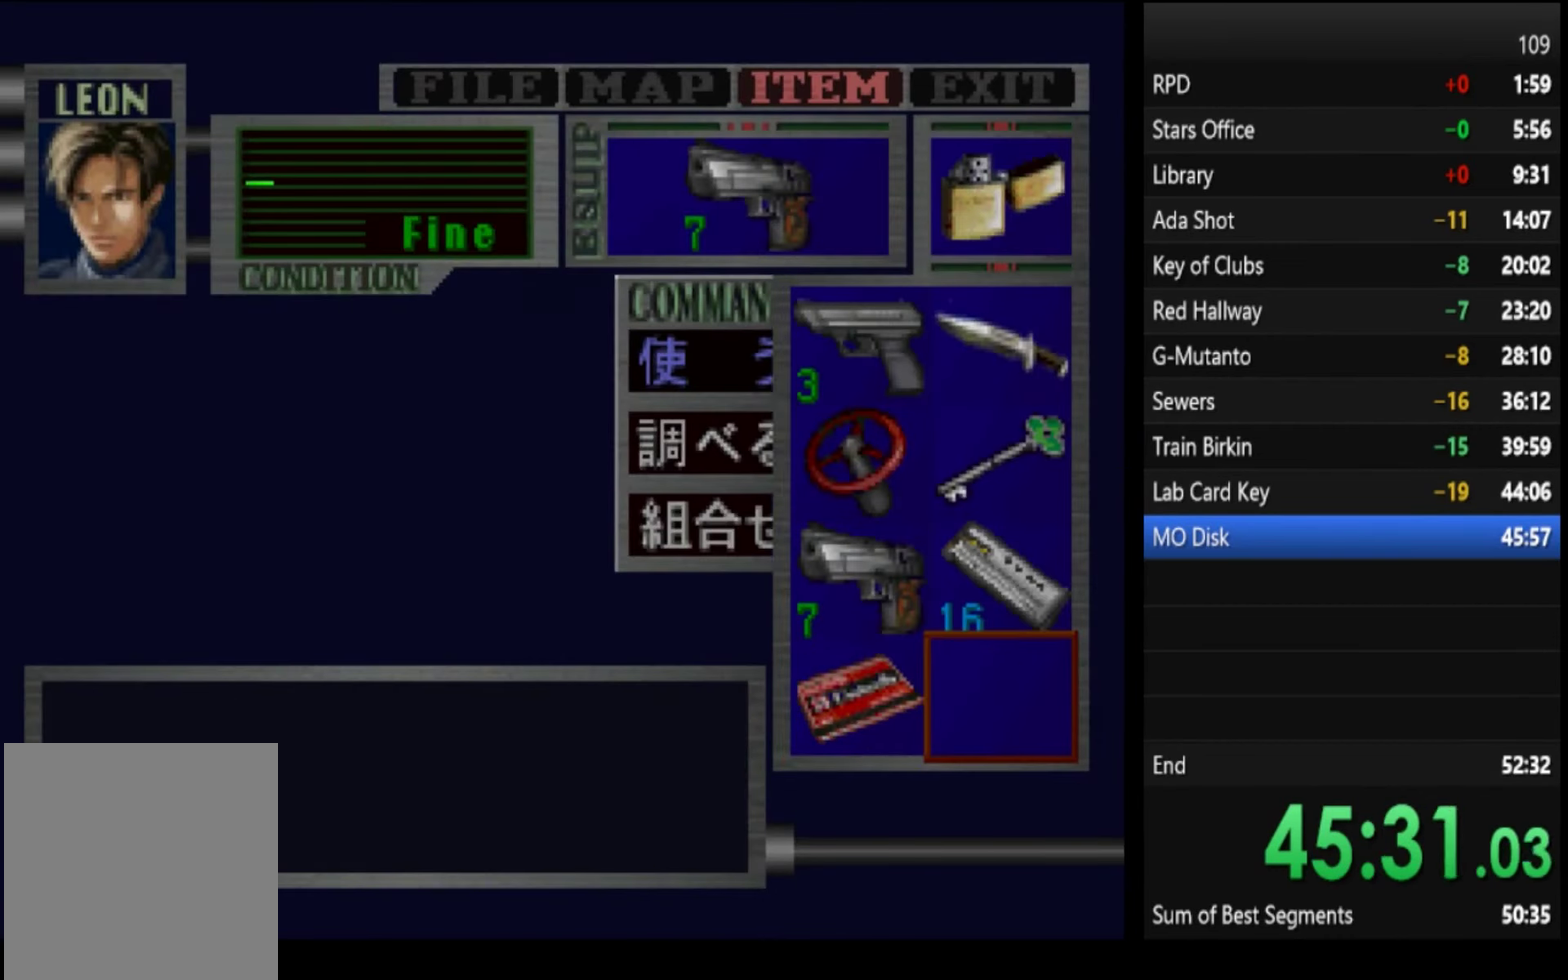
{"buttons": ["SQUARE"], "left_stick": "center", "right_stick": "center", "events": [[34, "SQUARE", "up"], [100, "SQUARE", "down"], [167, "SQUARE", "up"], [200, "SQUARE", "down"], [267, "SQUARE", "up"], [300, "SQUARE", "down"]]}
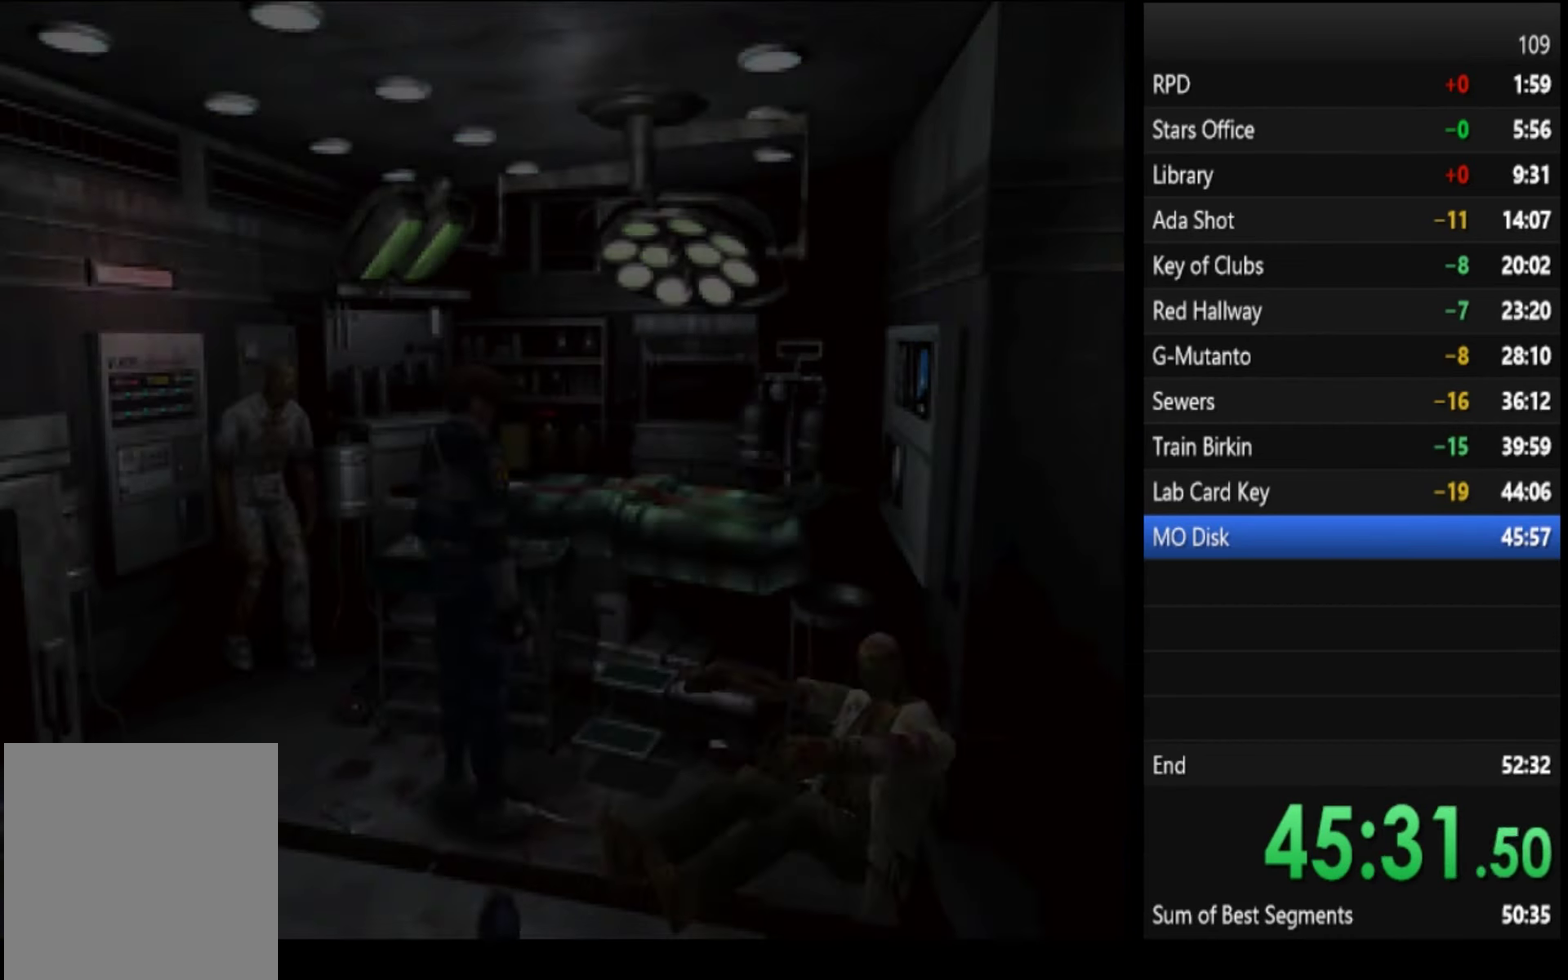
{"buttons": ["SQUARE"], "left_stick": "up-left", "right_stick": "center", "events": [[67, "left_stick", "up-right"], [134, "CROSS", "down"], [167, "left_stick", "up"], [200, "CROSS", "up"], [267, "CROSS", "down"], [334, "CROSS", "up"], [367, "left_stick", "up-left"], [400, "CROSS", "down"], [467, "CROSS", "up"]]}
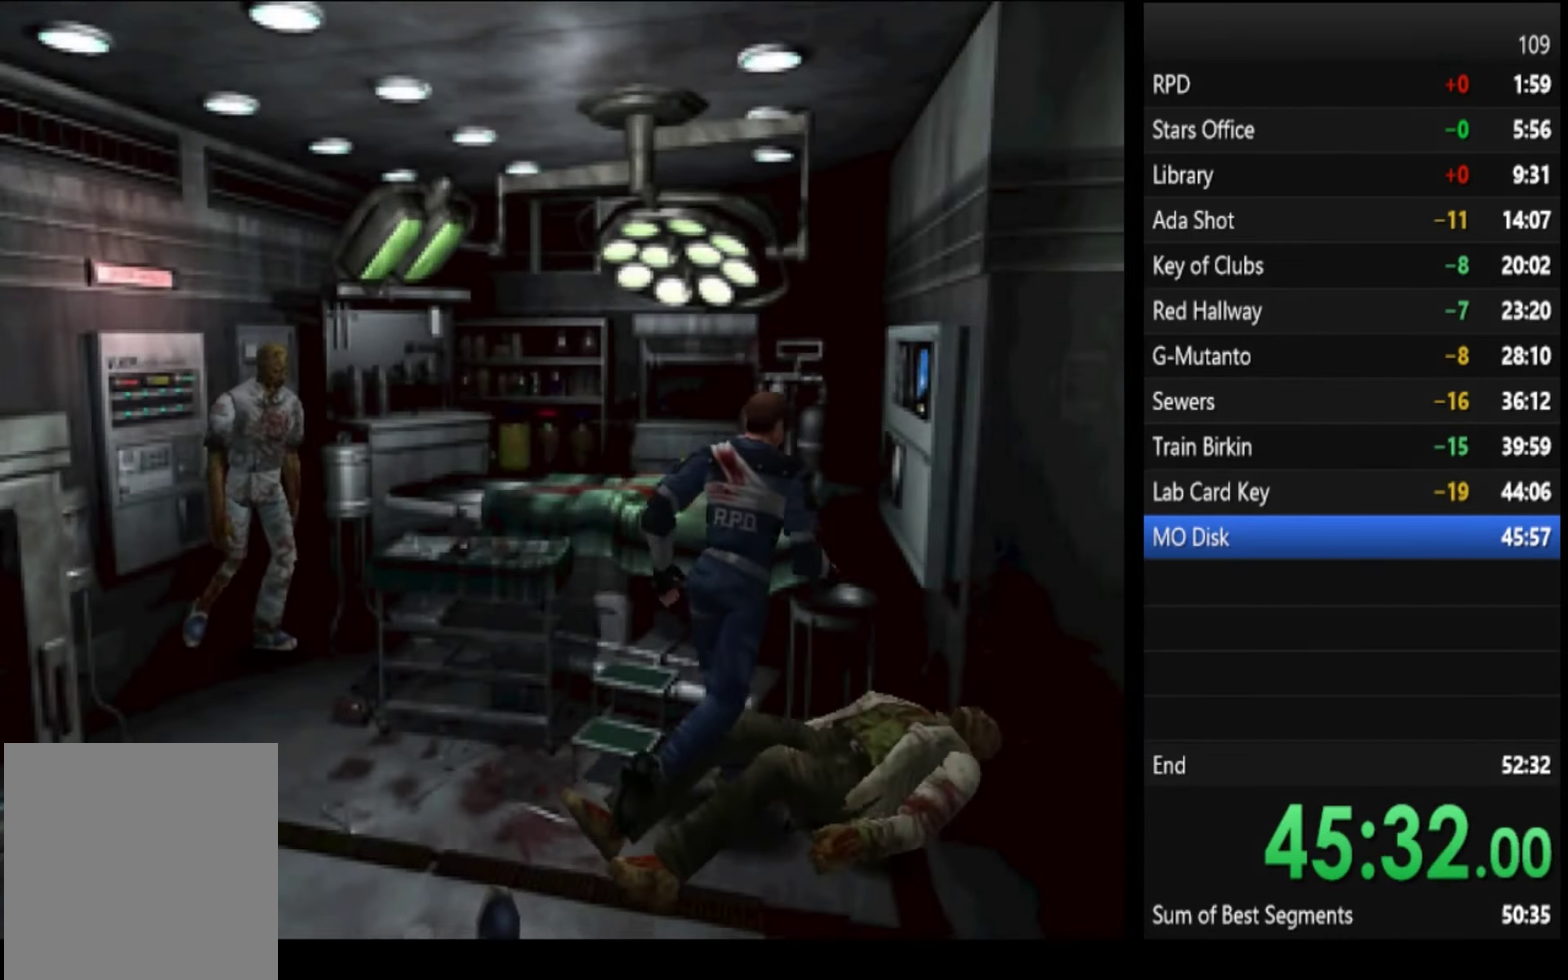
{"buttons": ["CROSS", "SQUARE"], "left_stick": "up-left", "right_stick": "center", "events": [[34, "left_stick", "left"], [334, "left_stick", "up-left"], [467, "CROSS", "down"]]}
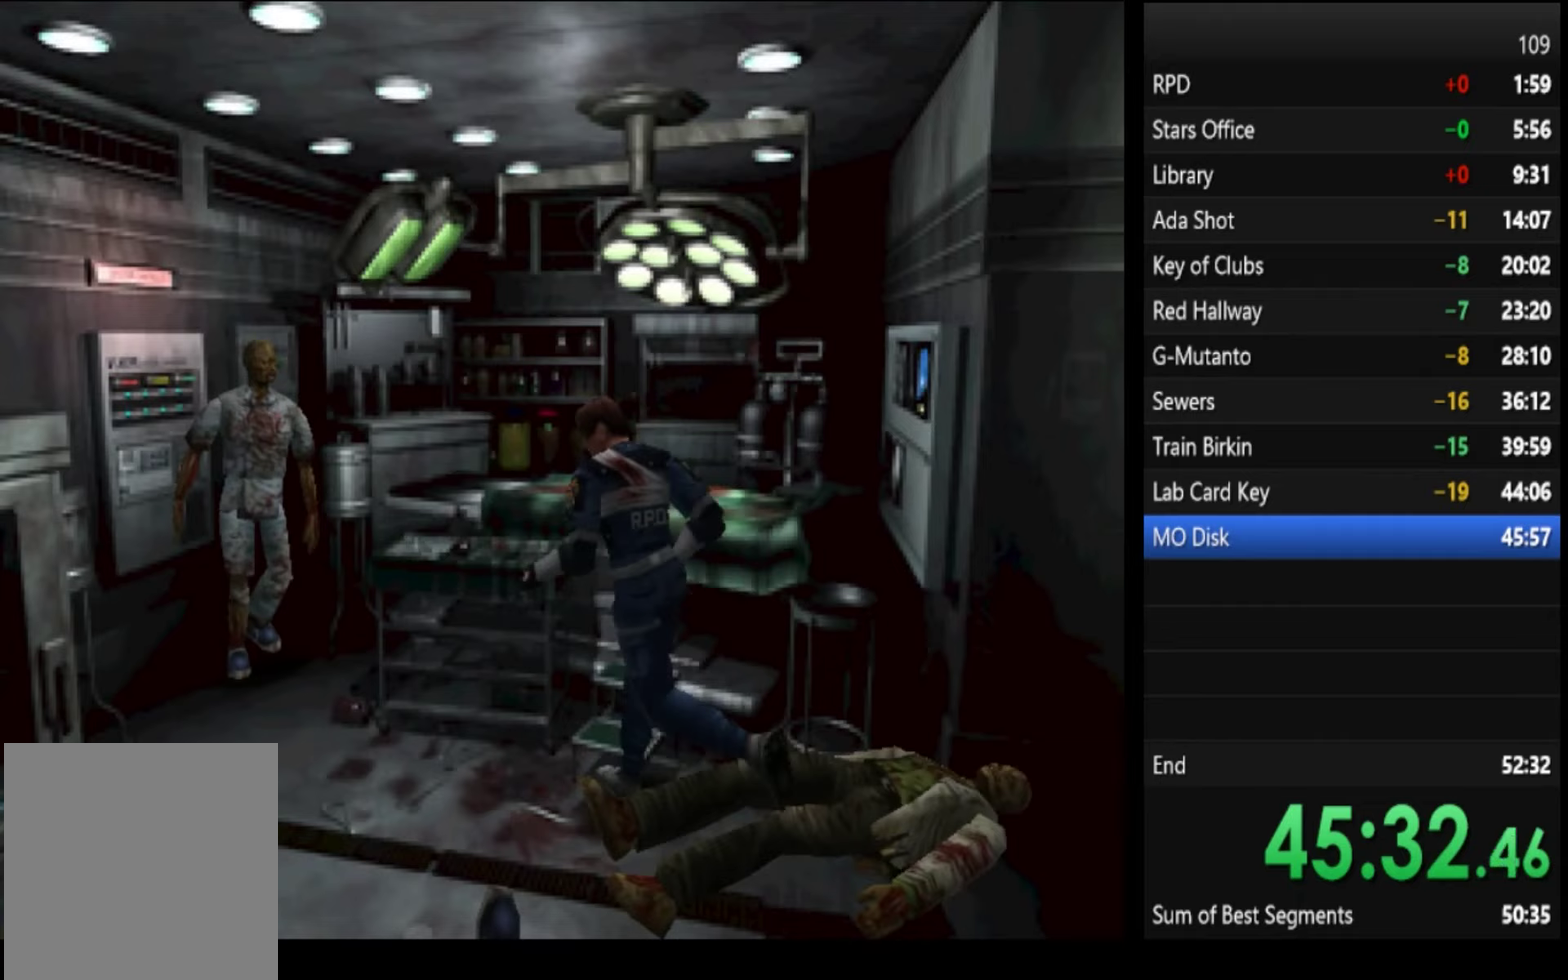
{"buttons": ["CROSS", "SQUARE"], "left_stick": "right", "right_stick": "center", "events": [[33, "CROSS", "up"], [100, "CROSS", "down"], [133, "left_stick", "up-right"], [167, "CROSS", "up"], [233, "CROSS", "down"], [300, "CROSS", "up"], [367, "CROSS", "down"], [367, "left_stick", "right"]]}
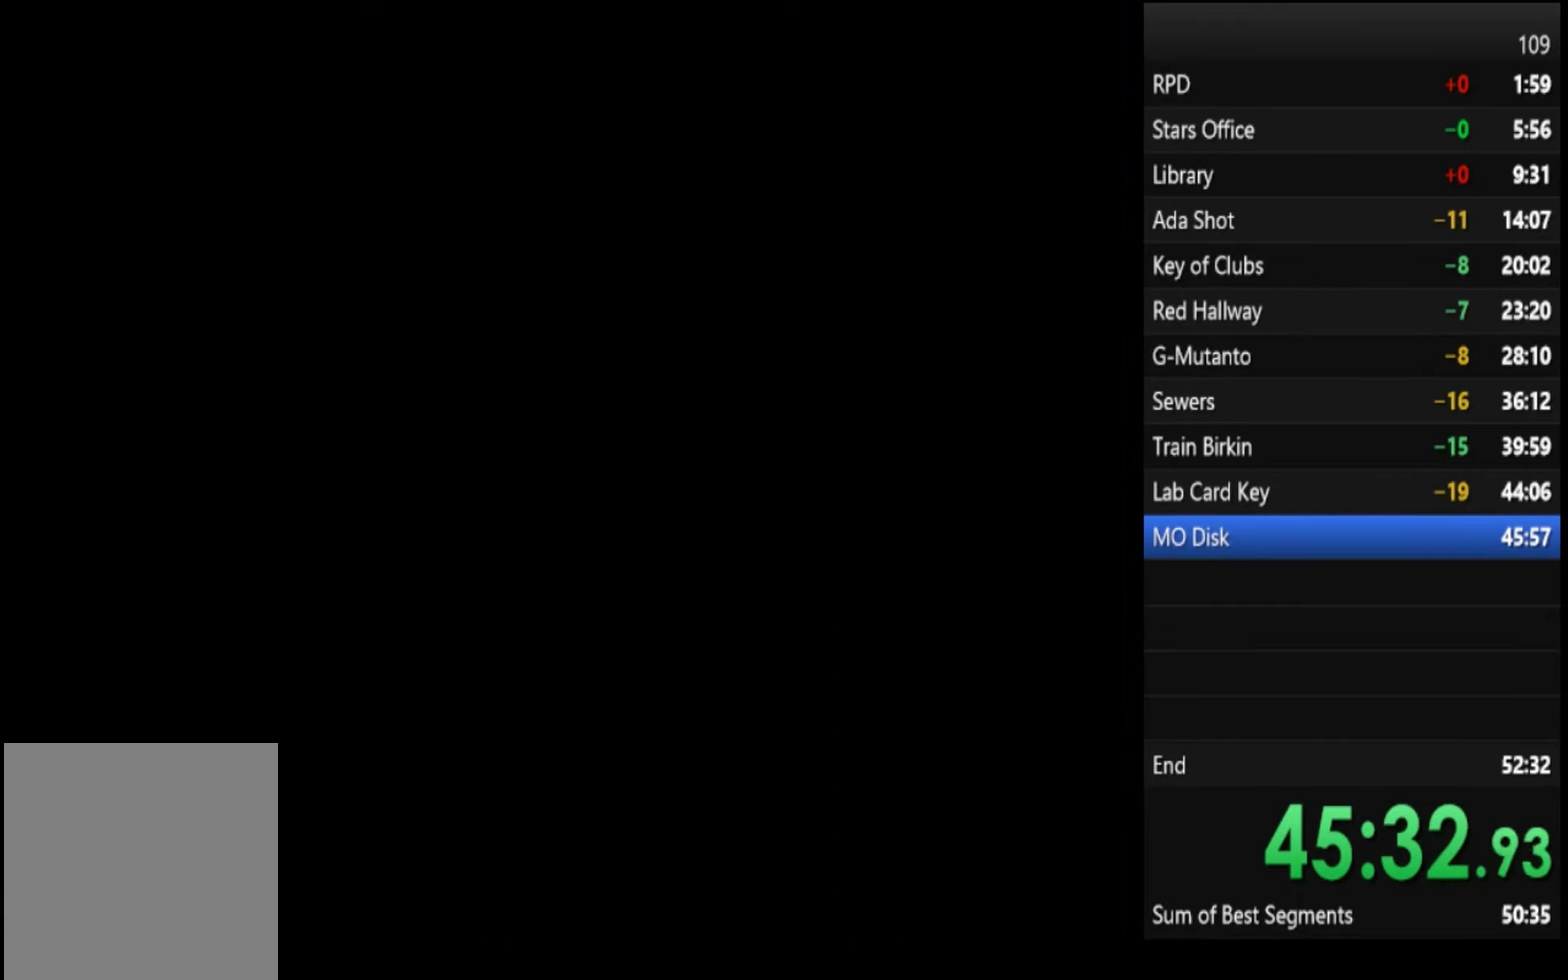
{"buttons": ["SQUARE"], "left_stick": "center", "right_stick": "center", "events": [[33, "left_stick", "center"], [233, "CROSS", "up"]]}
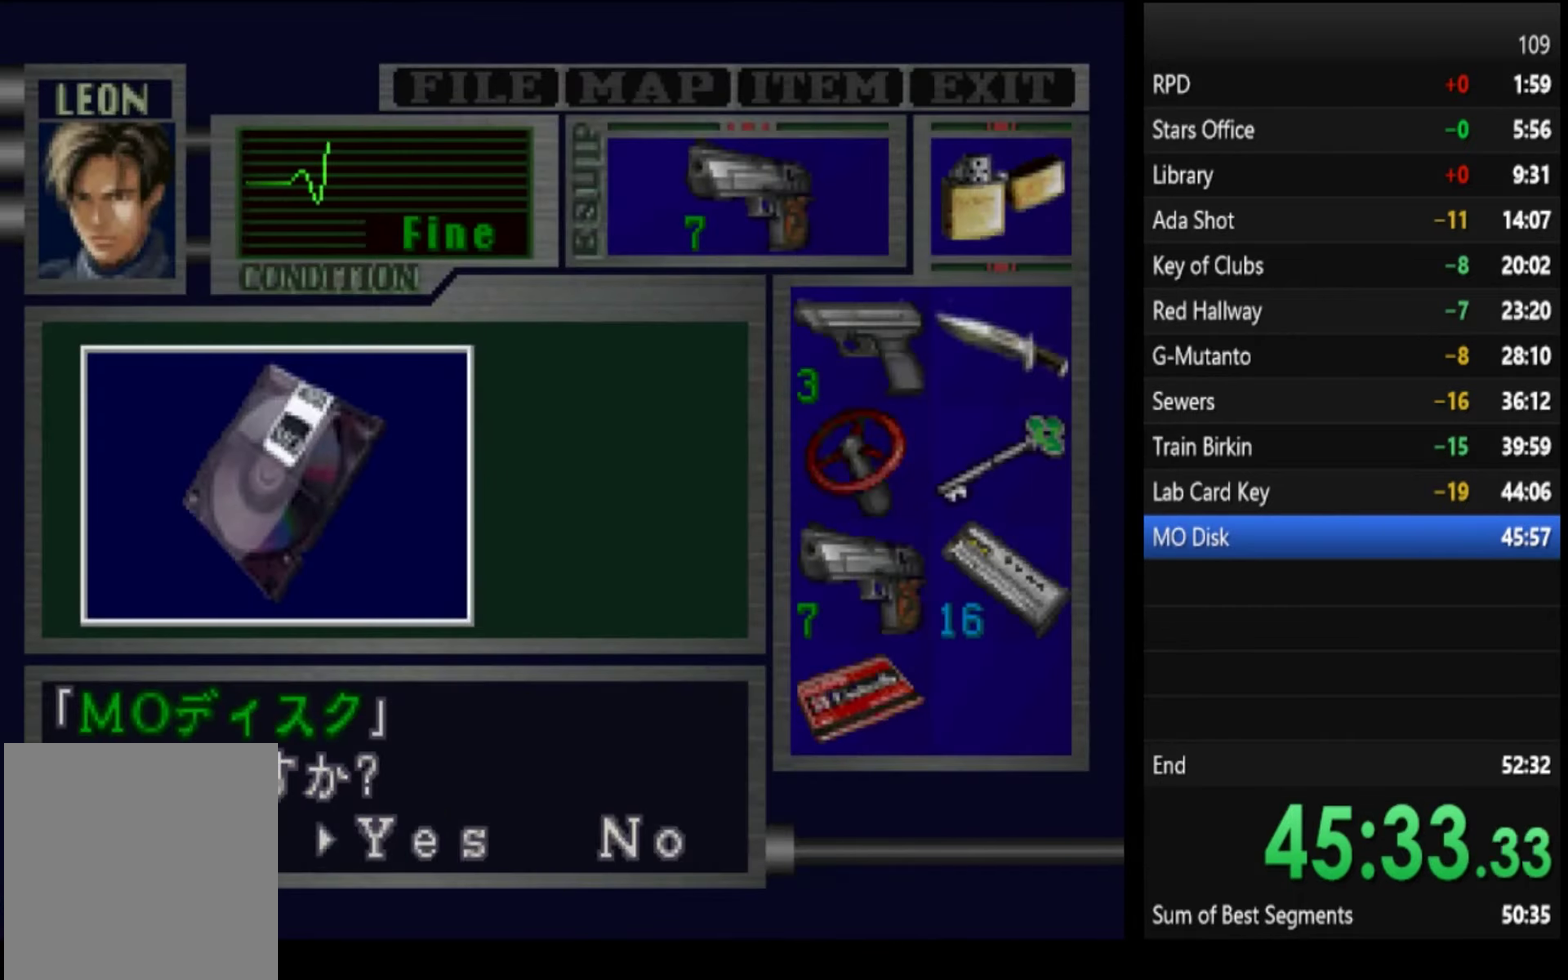
{"buttons": ["SQUARE"], "left_stick": "right", "right_stick": "center", "events": [[100, "CROSS", "down"], [433, "left_stick", "right"], [500, "CROSS", "up"]]}
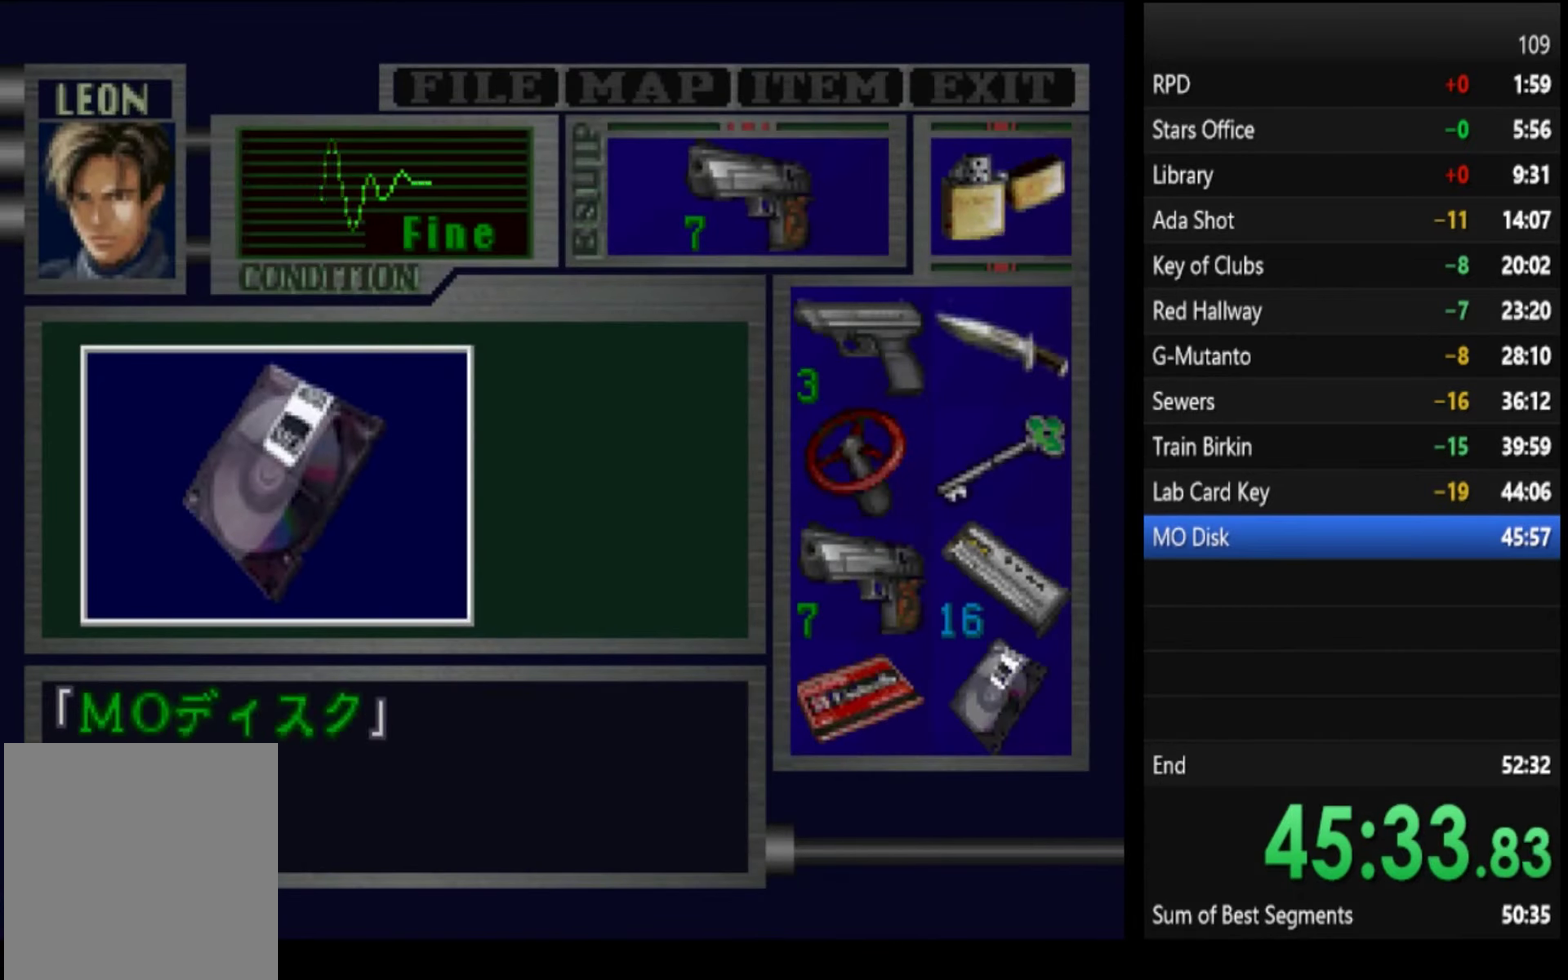
{"buttons": ["CROSS", "SQUARE"], "left_stick": "right", "right_stick": "center", "events": [[100, "CROSS", "down"]]}
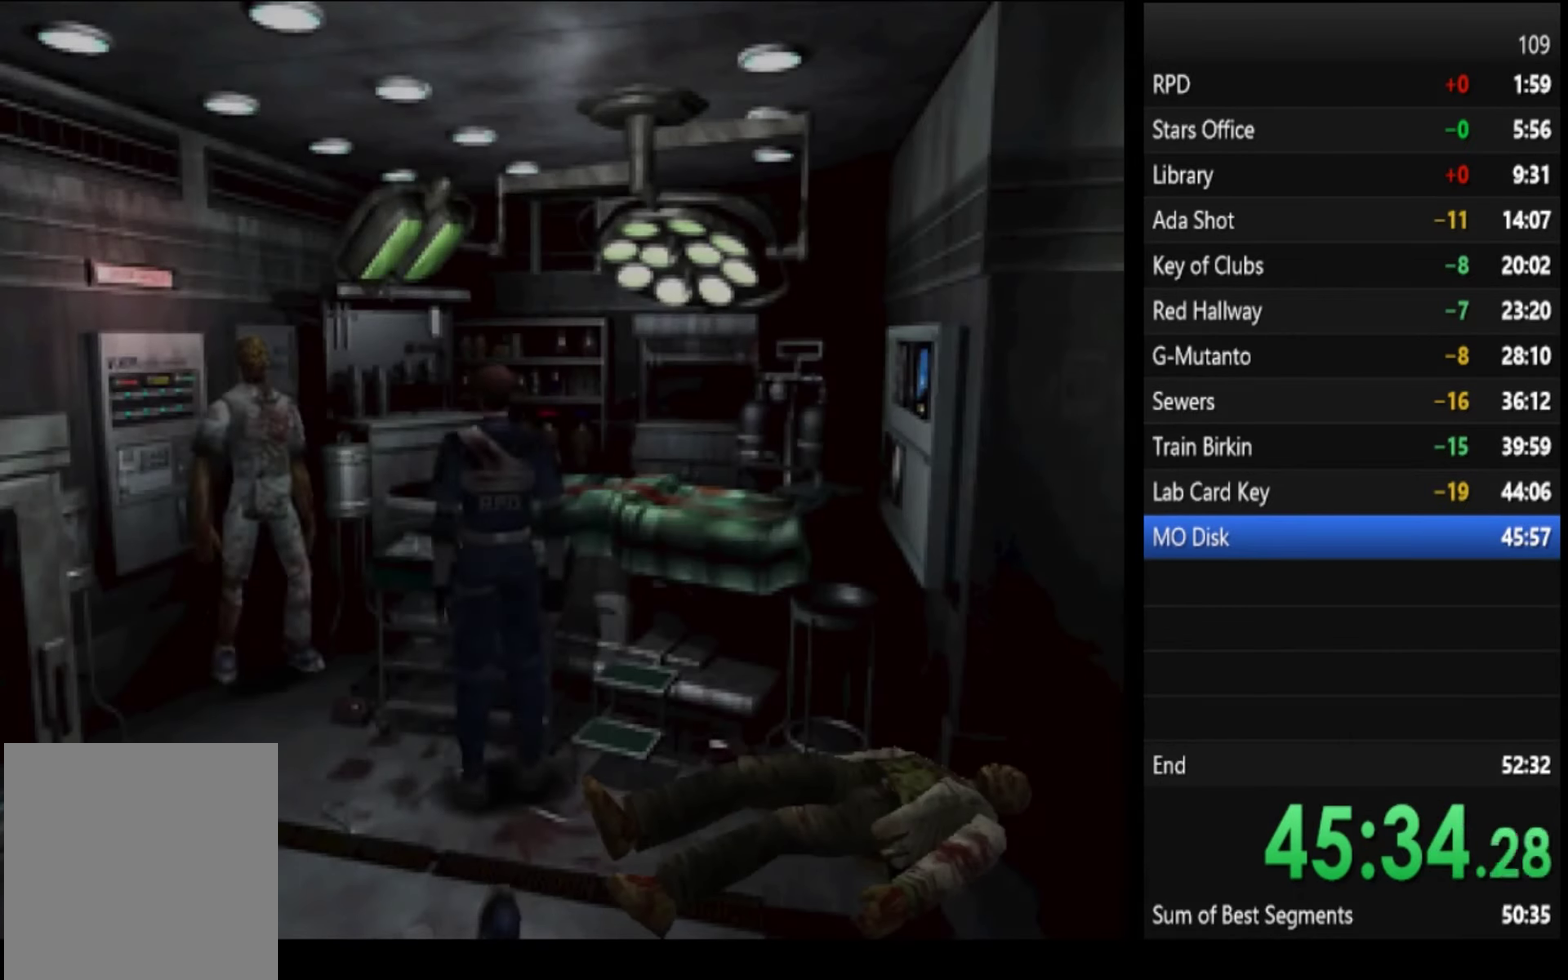
{"buttons": ["CROSS", "SQUARE"], "left_stick": "right", "right_stick": "center", "events": []}
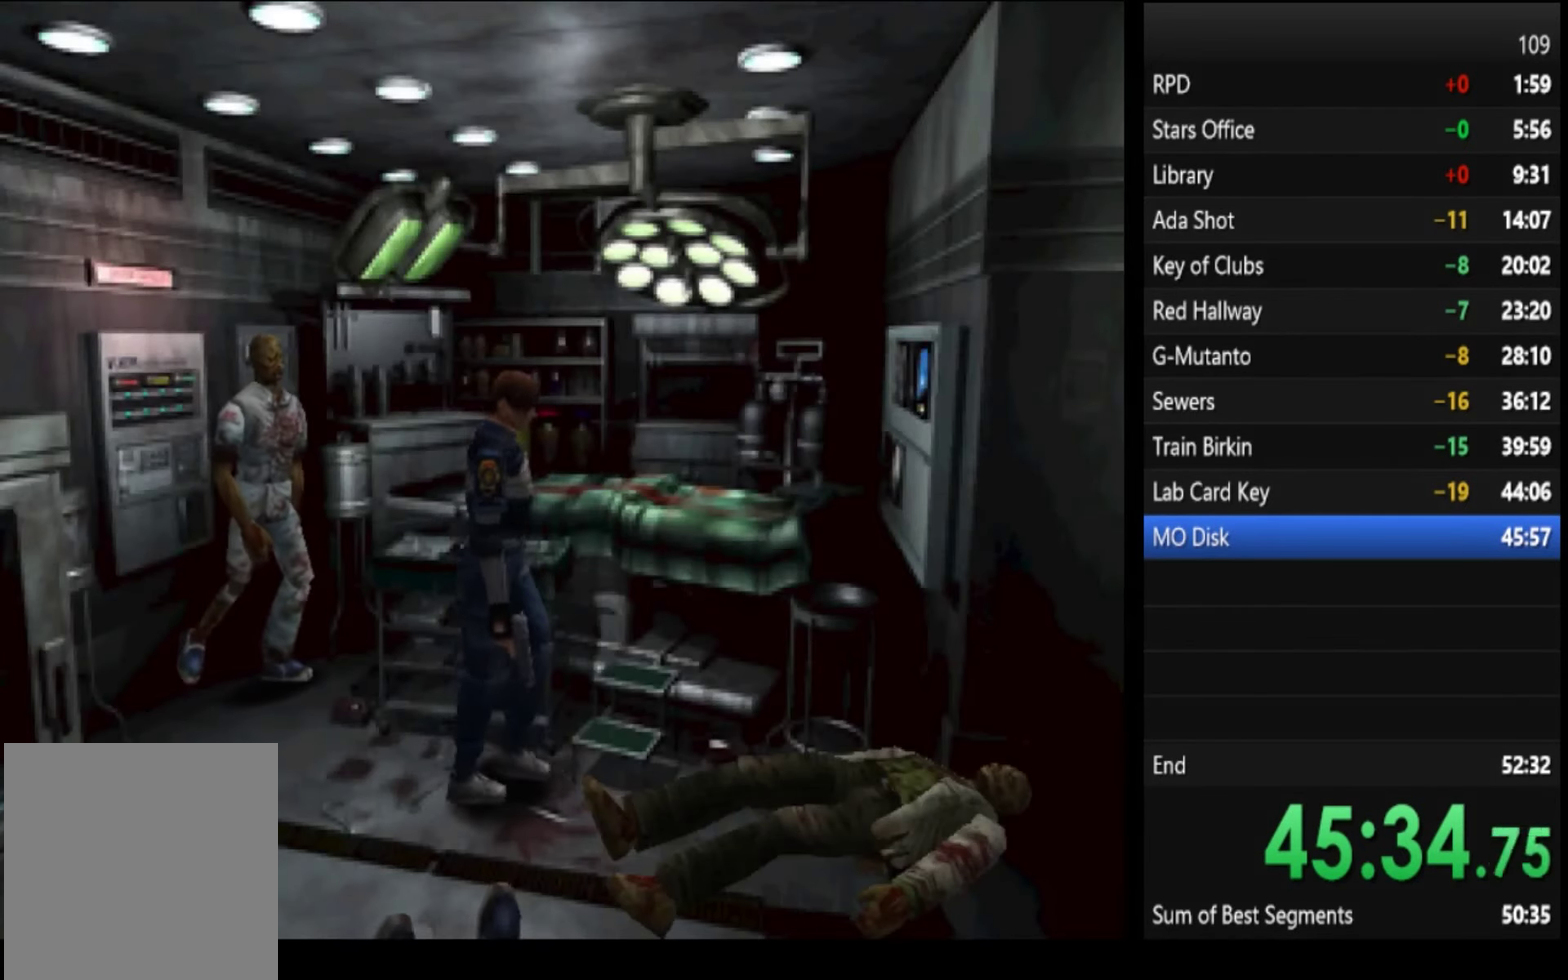
{"buttons": ["SQUARE"], "left_stick": "up", "right_stick": "center", "events": [[100, "left_stick", "up-right"], [333, "CROSS", "up"], [333, "left_stick", "up"]]}
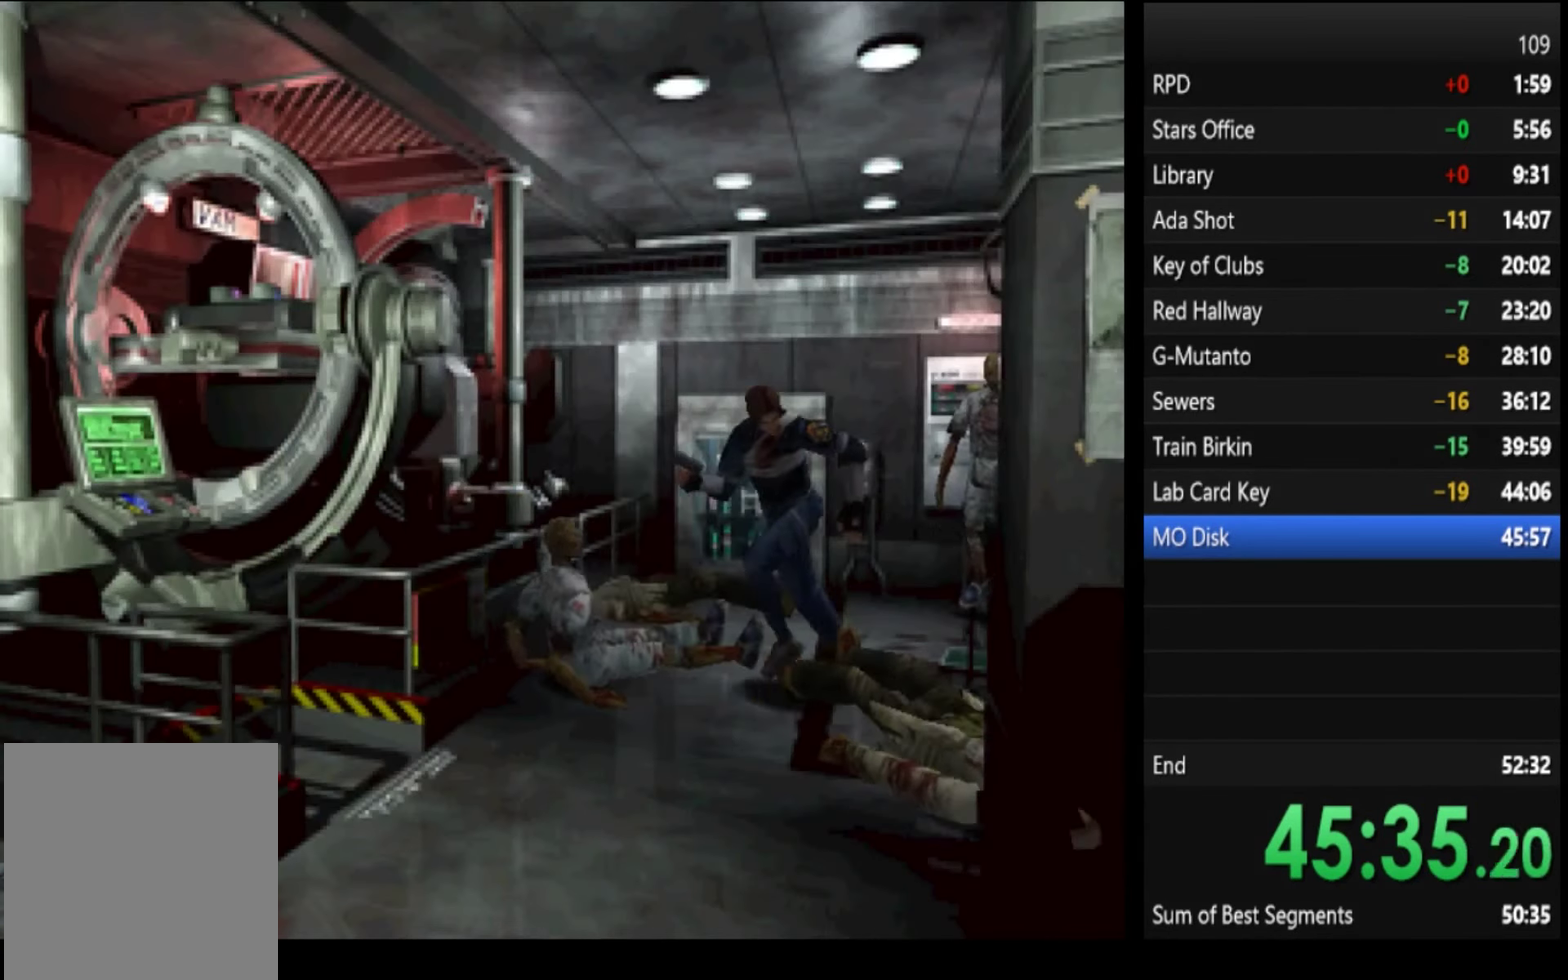
{"buttons": ["SQUARE"], "left_stick": "up-left", "right_stick": "center", "events": [[100, "left_stick", "up-left"]]}
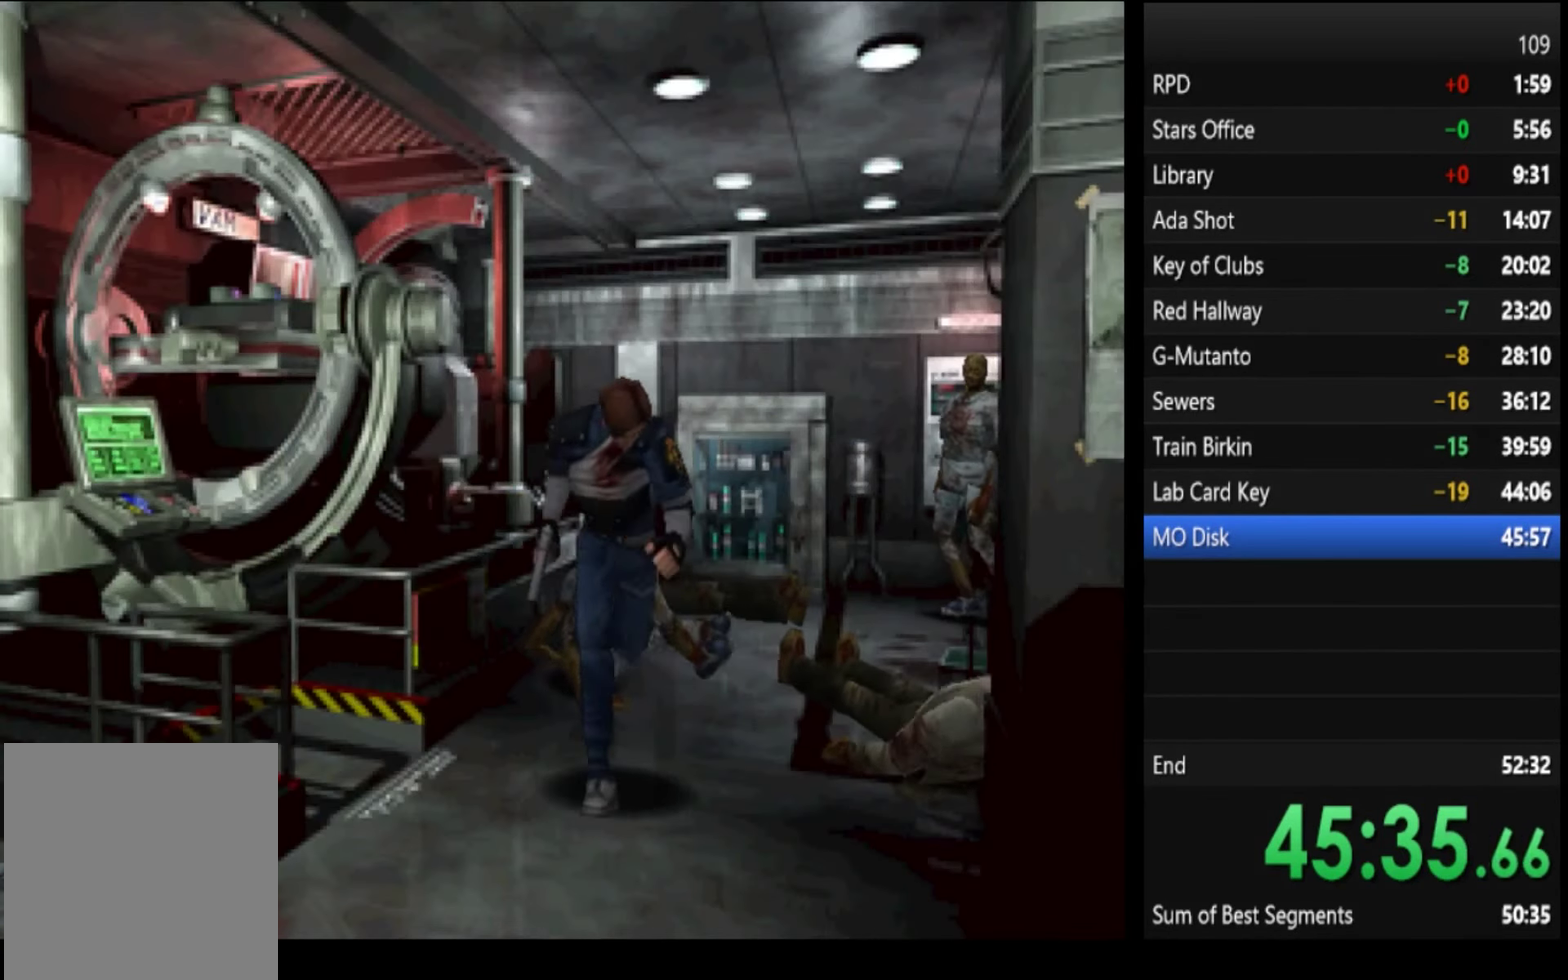
{"buttons": ["SQUARE"], "left_stick": "up-left", "right_stick": "center", "events": [[233, "left_stick", "up"], [467, "left_stick", "up-left"]]}
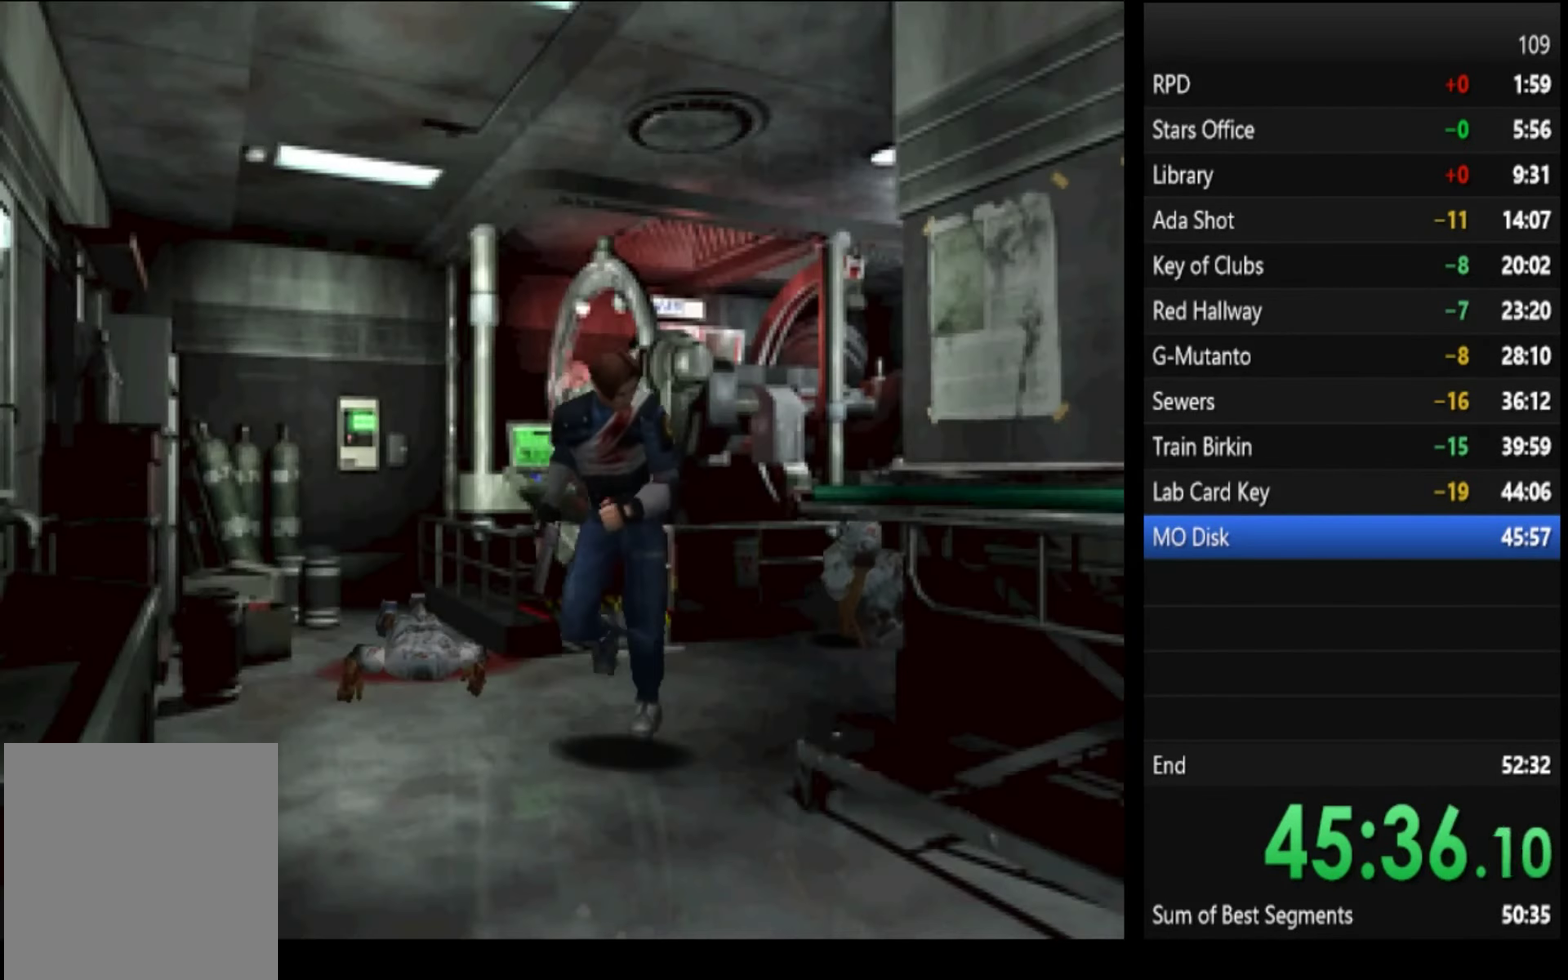
{"buttons": ["SQUARE"], "left_stick": "up", "right_stick": "center", "events": [[100, "left_stick", "up"], [233, "left_stick", "up-left"], [400, "left_stick", "up"]]}
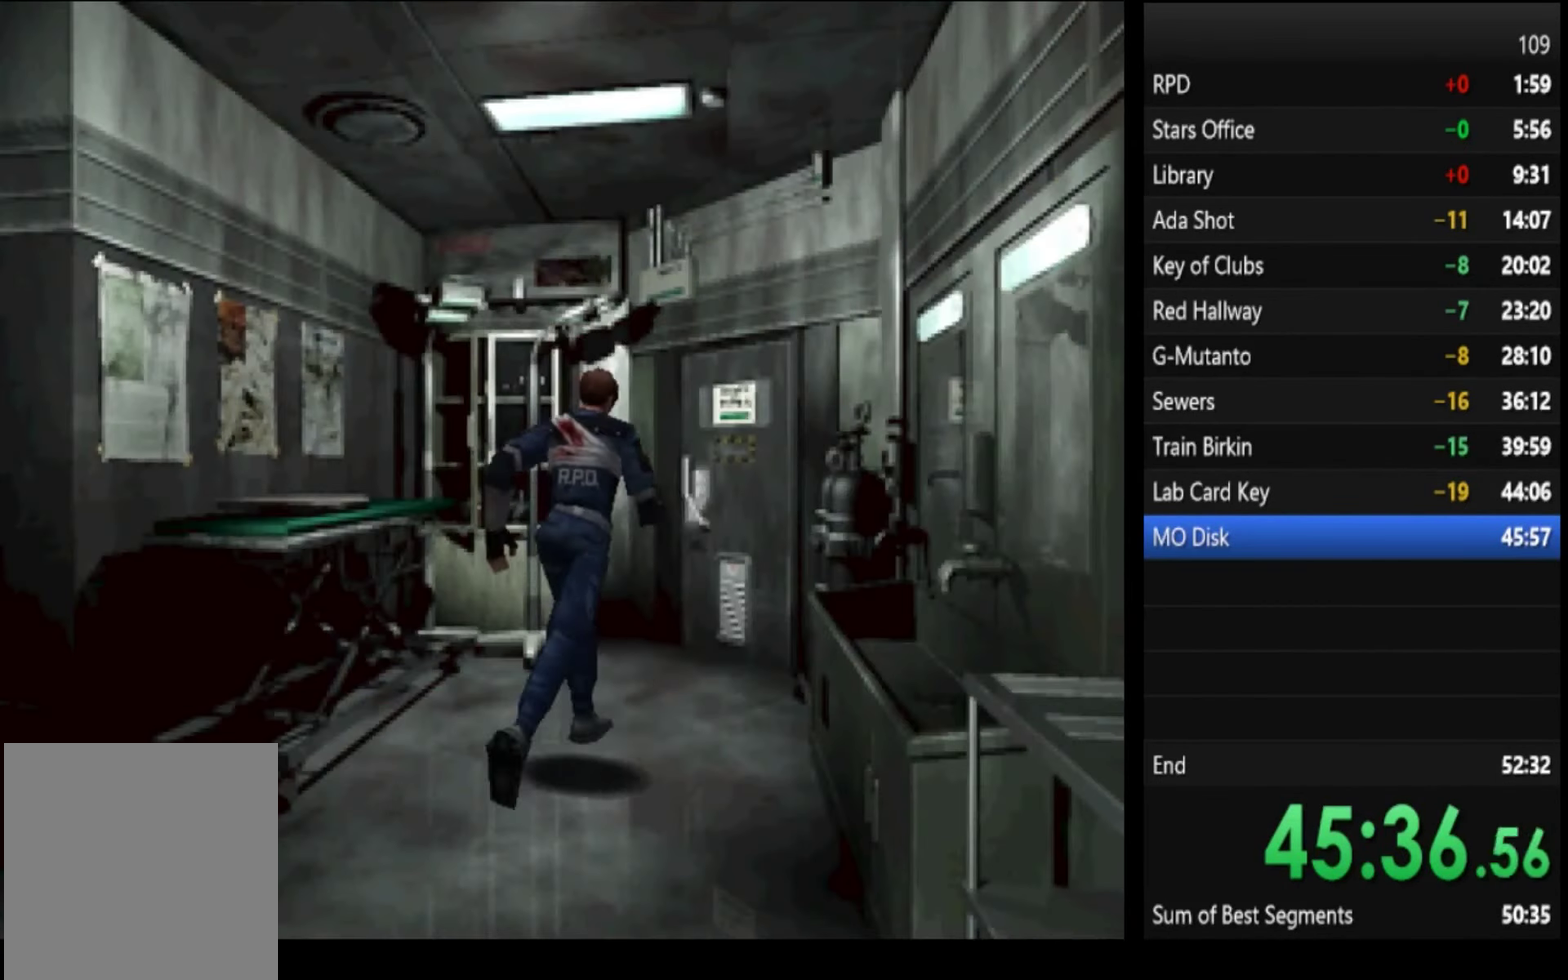
{"buttons": ["CROSS", "SQUARE"], "left_stick": "up", "right_stick": "center", "events": [[300, "left_stick", "up-right"], [400, "left_stick", "up"], [500, "CROSS", "down"]]}
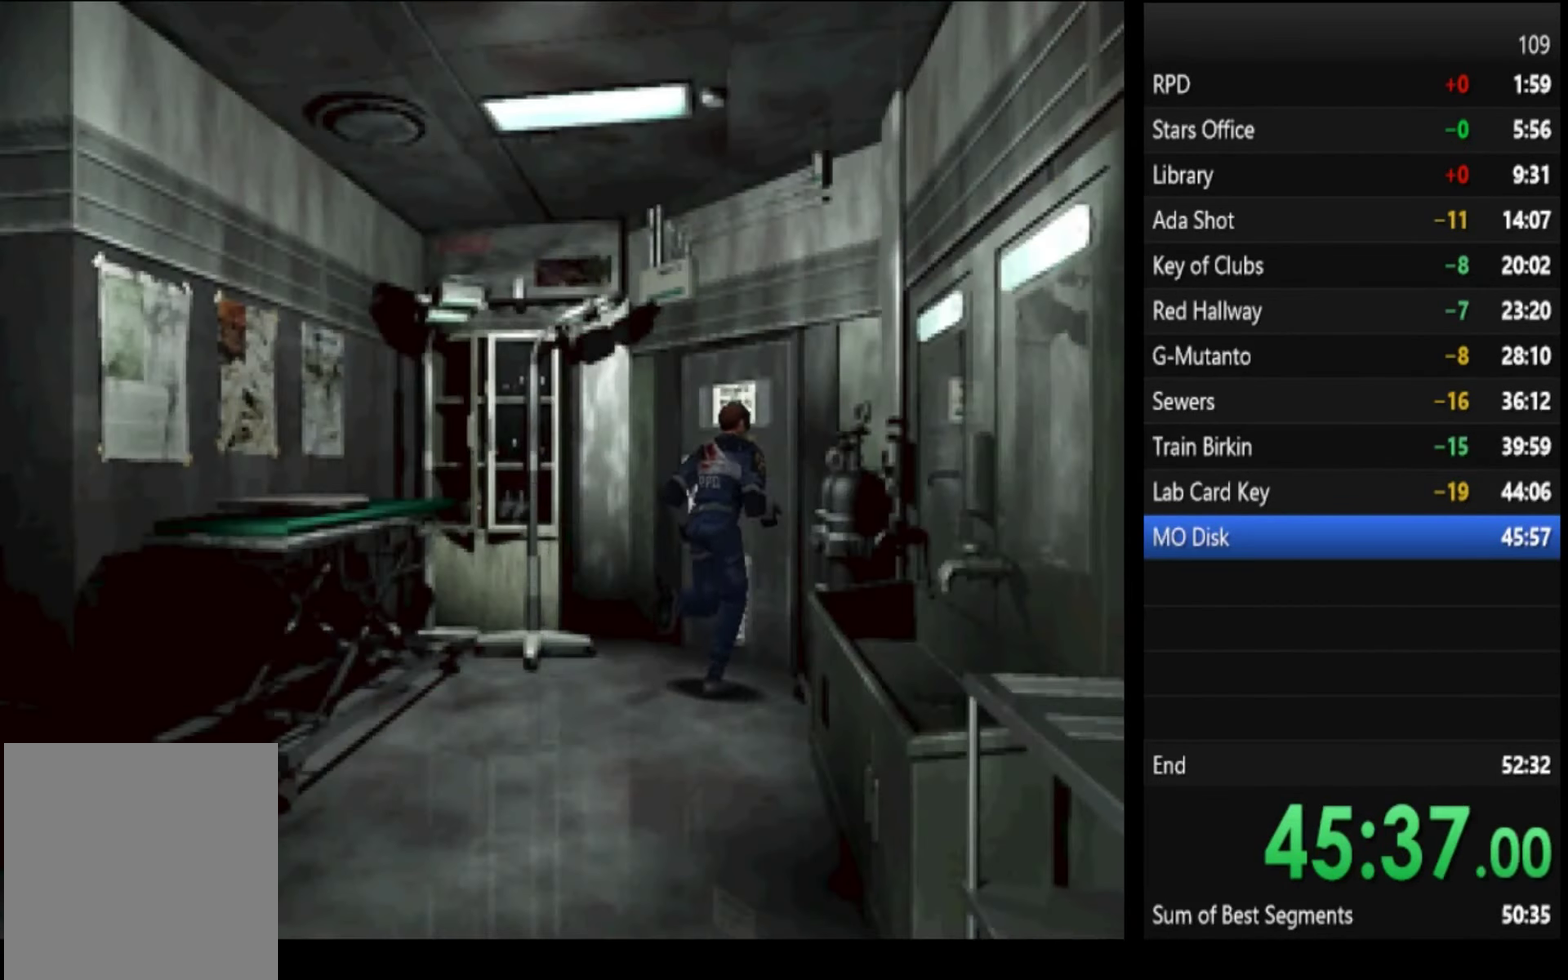
{"buttons": ["SQUARE"], "left_stick": "up", "right_stick": "center", "events": [[67, "CROSS", "up"], [233, "CROSS", "down"], [300, "CROSS", "up"], [366, "CROSS", "down"], [433, "CROSS", "up"]]}
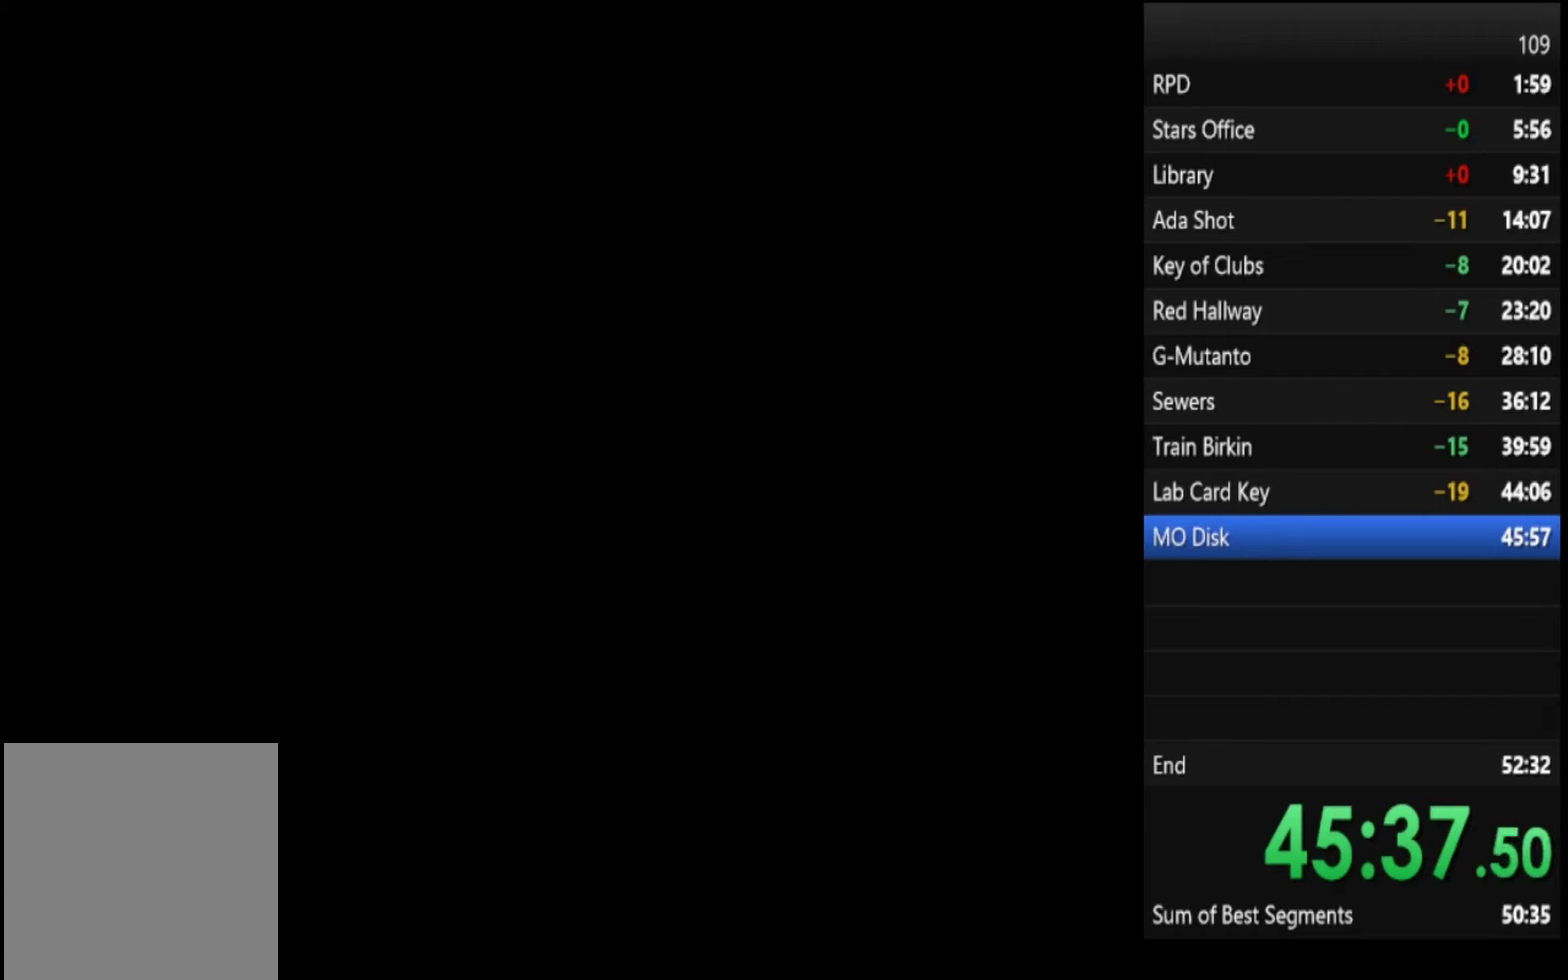
{"buttons": ["SQUARE"], "left_stick": "up", "right_stick": "center", "events": []}
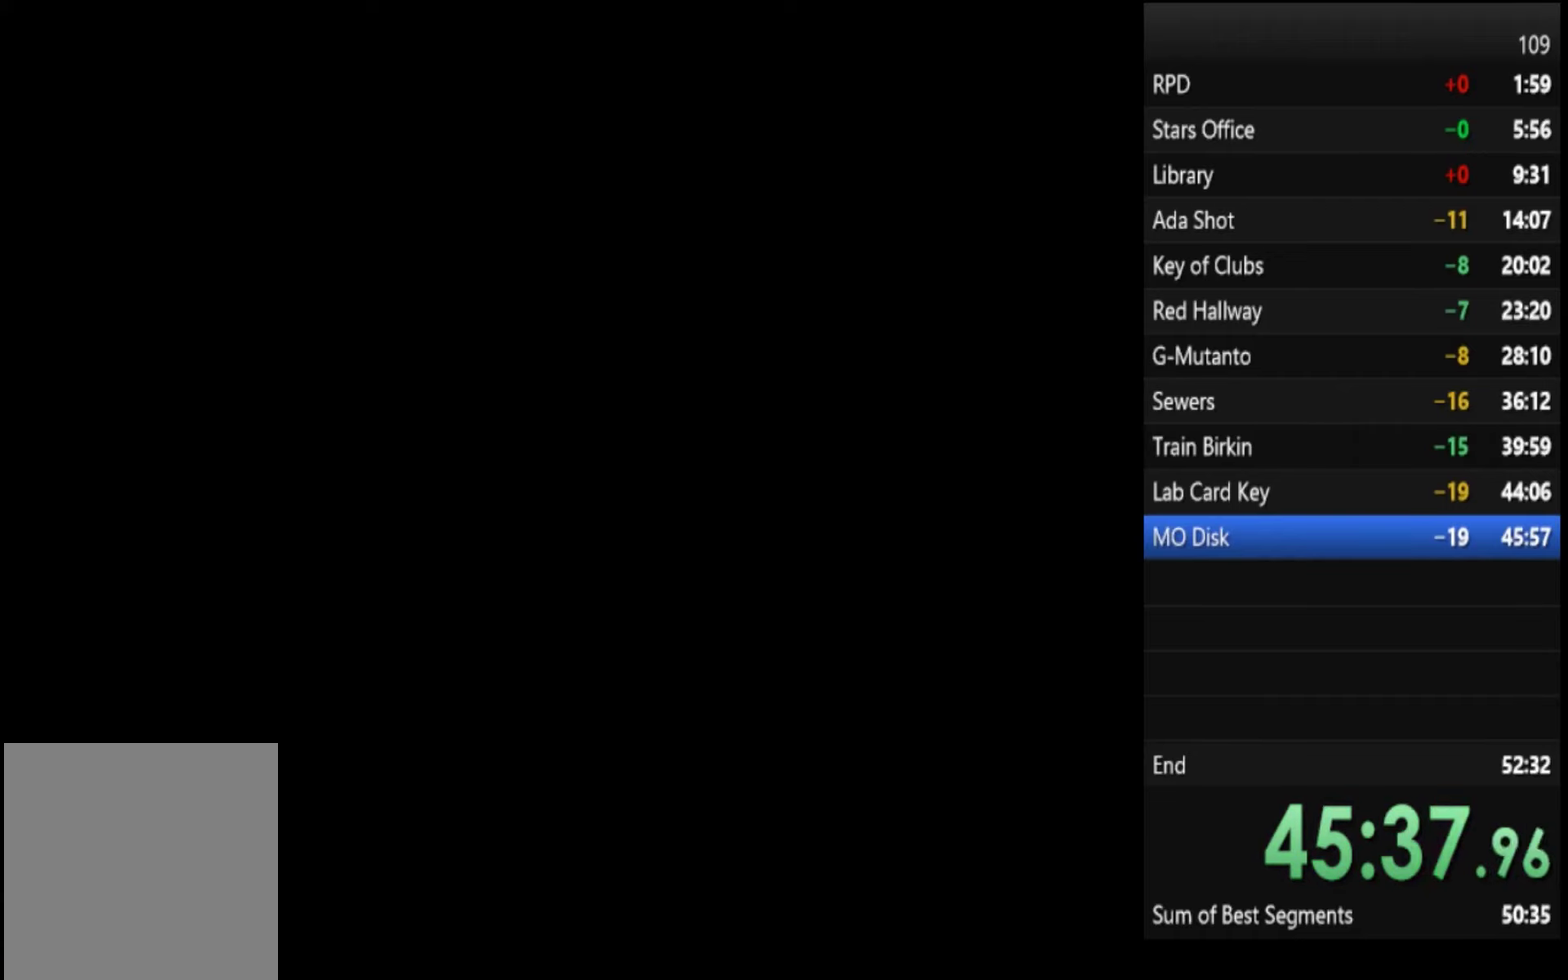
{"buttons": ["SQUARE"], "left_stick": "up", "right_stick": "center", "events": []}
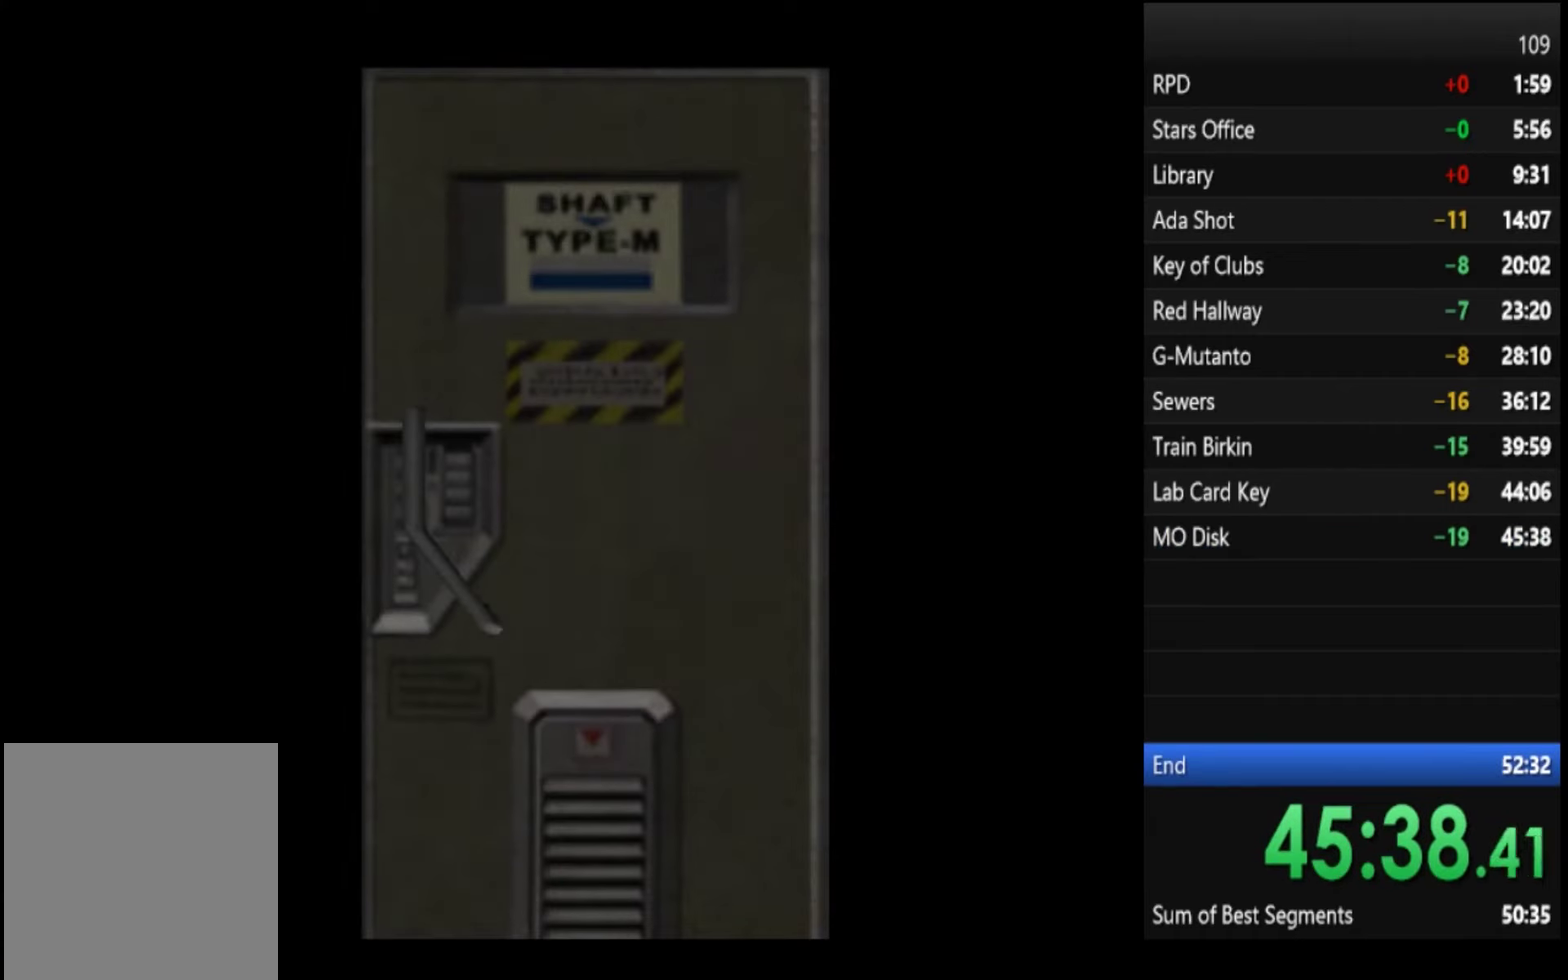
{"buttons": ["SQUARE"], "left_stick": "up", "right_stick": "center", "events": []}
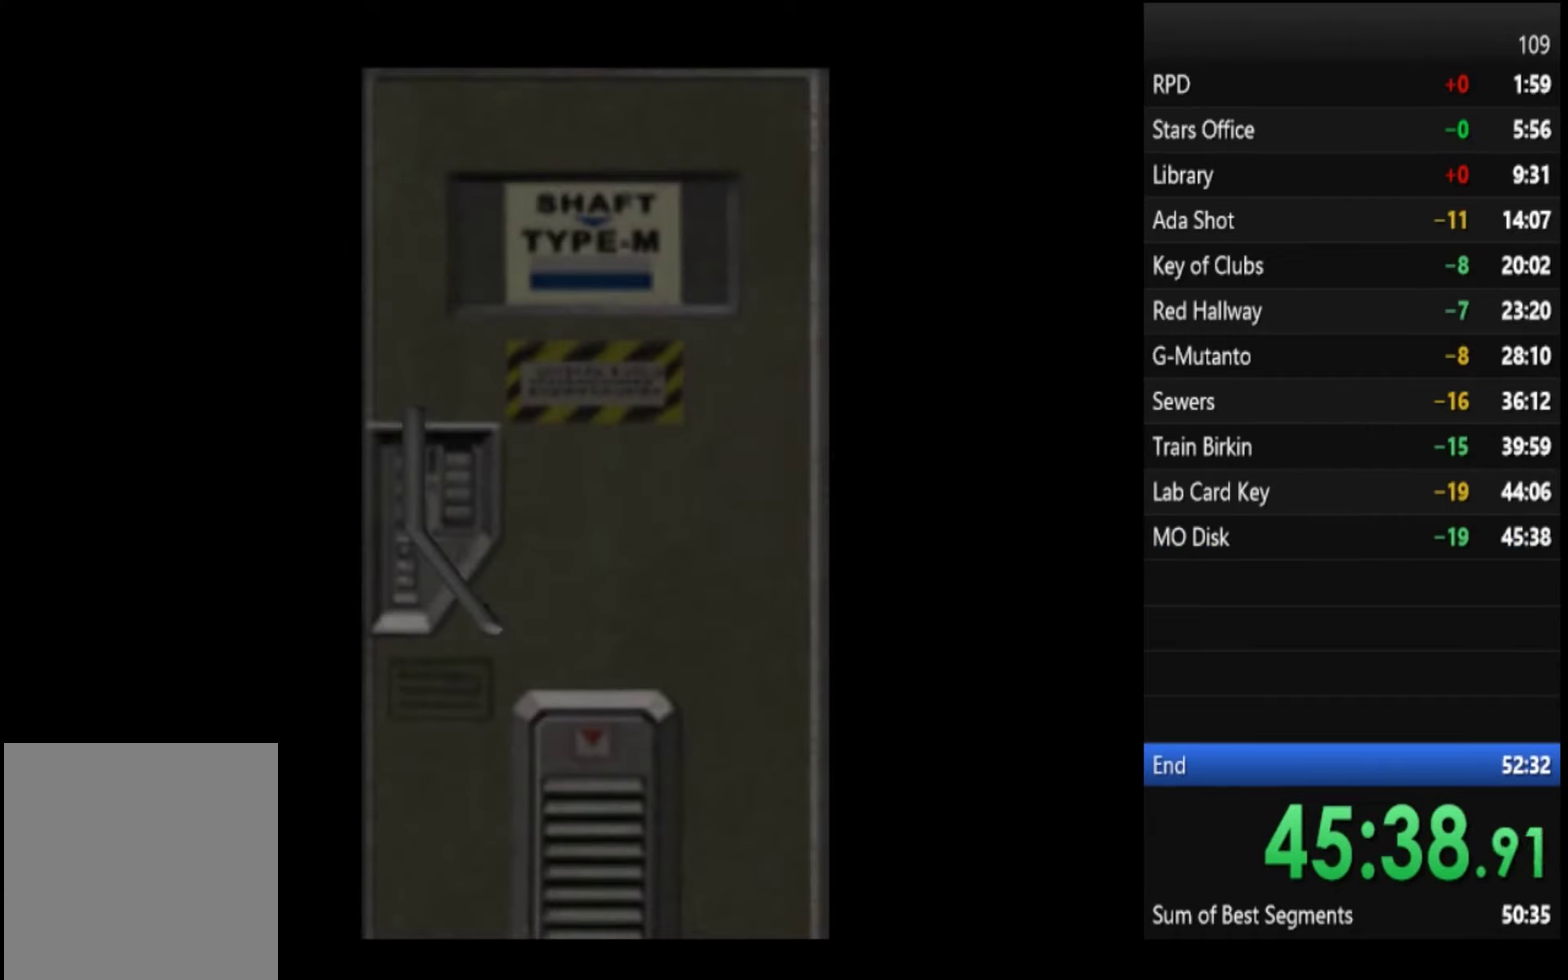
{"buttons": ["SQUARE"], "left_stick": "up", "right_stick": "center", "events": []}
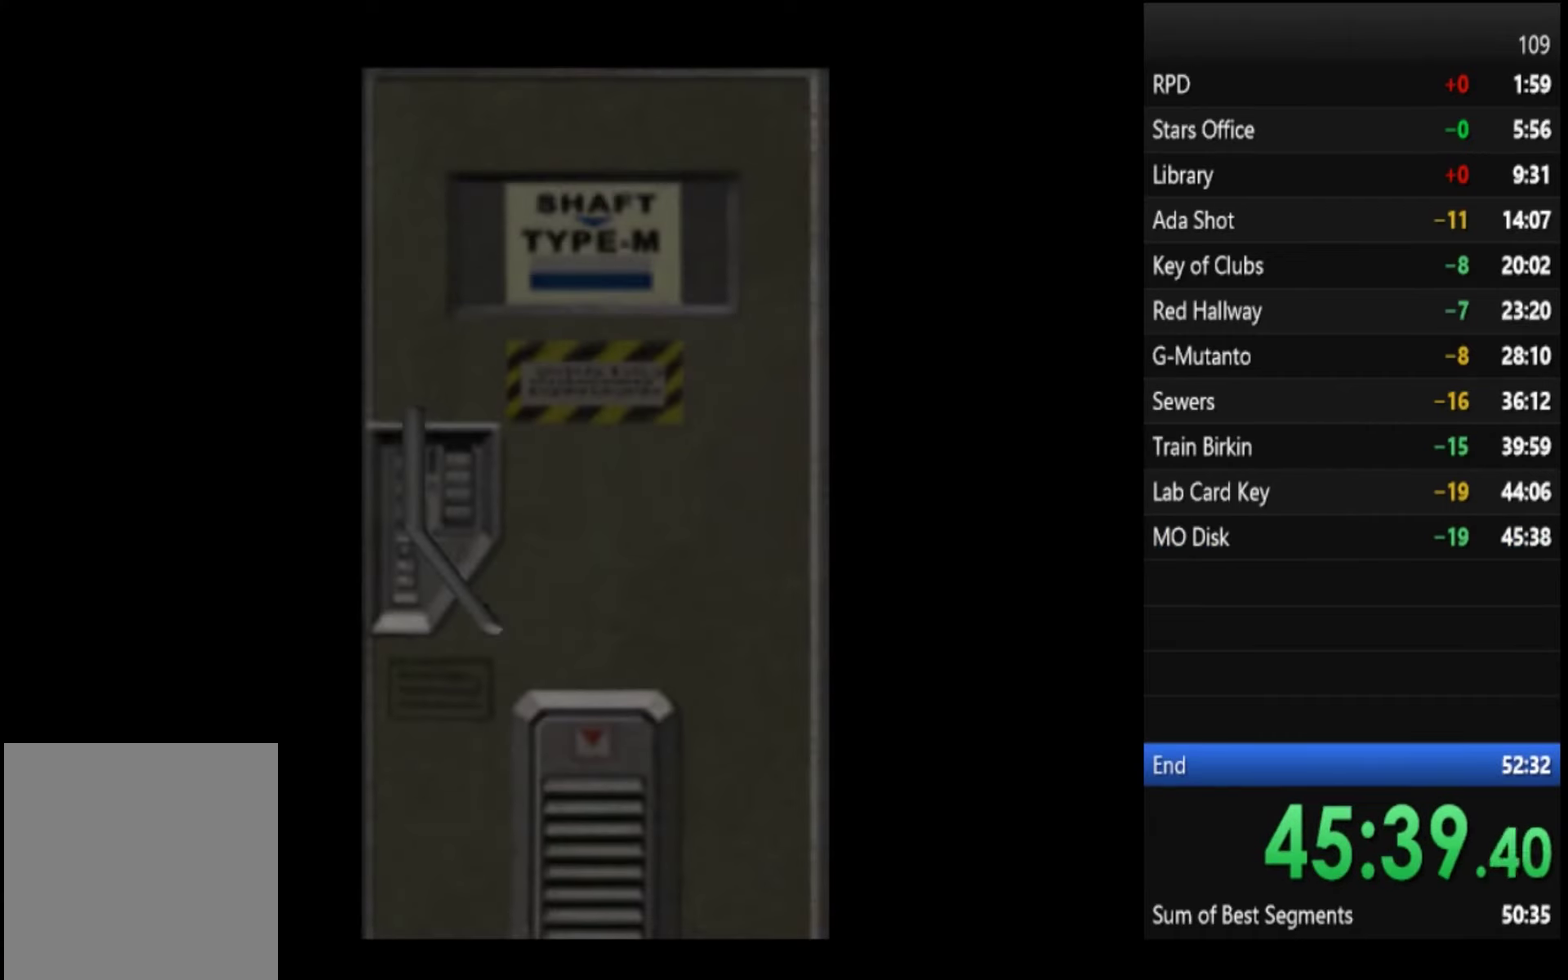
{"buttons": ["SQUARE"], "left_stick": "up", "right_stick": "center", "events": [[200, "CROSS", "down"], [400, "CROSS", "up"]]}
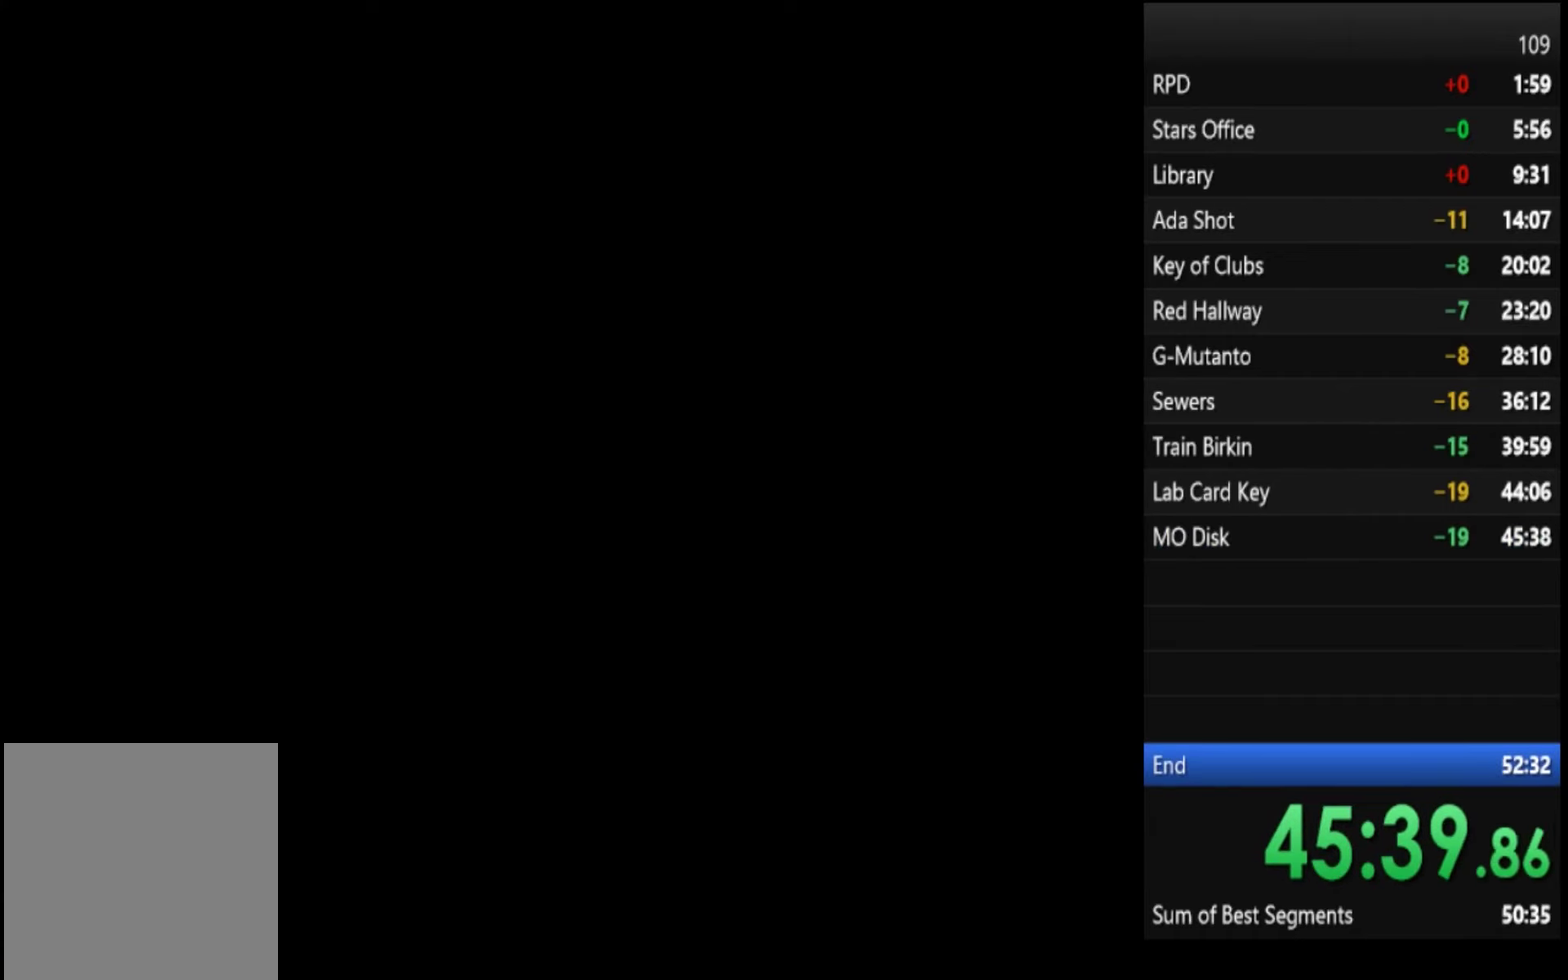
{"buttons": ["SQUARE"], "left_stick": "up", "right_stick": "center", "events": []}
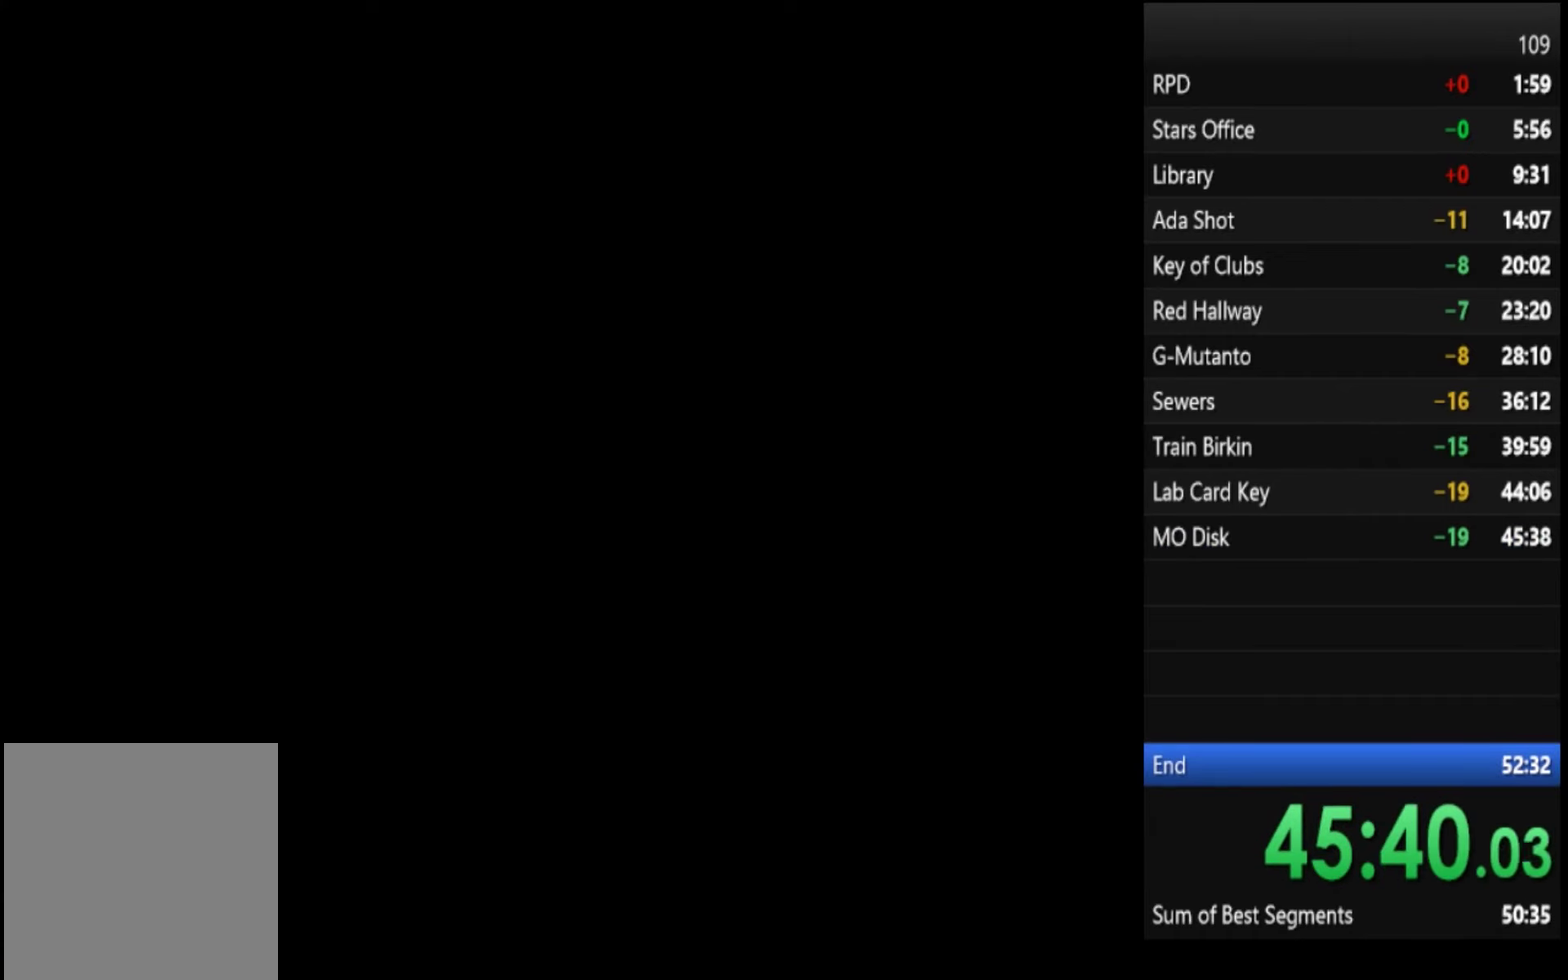
{"buttons": ["SQUARE"], "left_stick": "up", "right_stick": "center", "events": []}
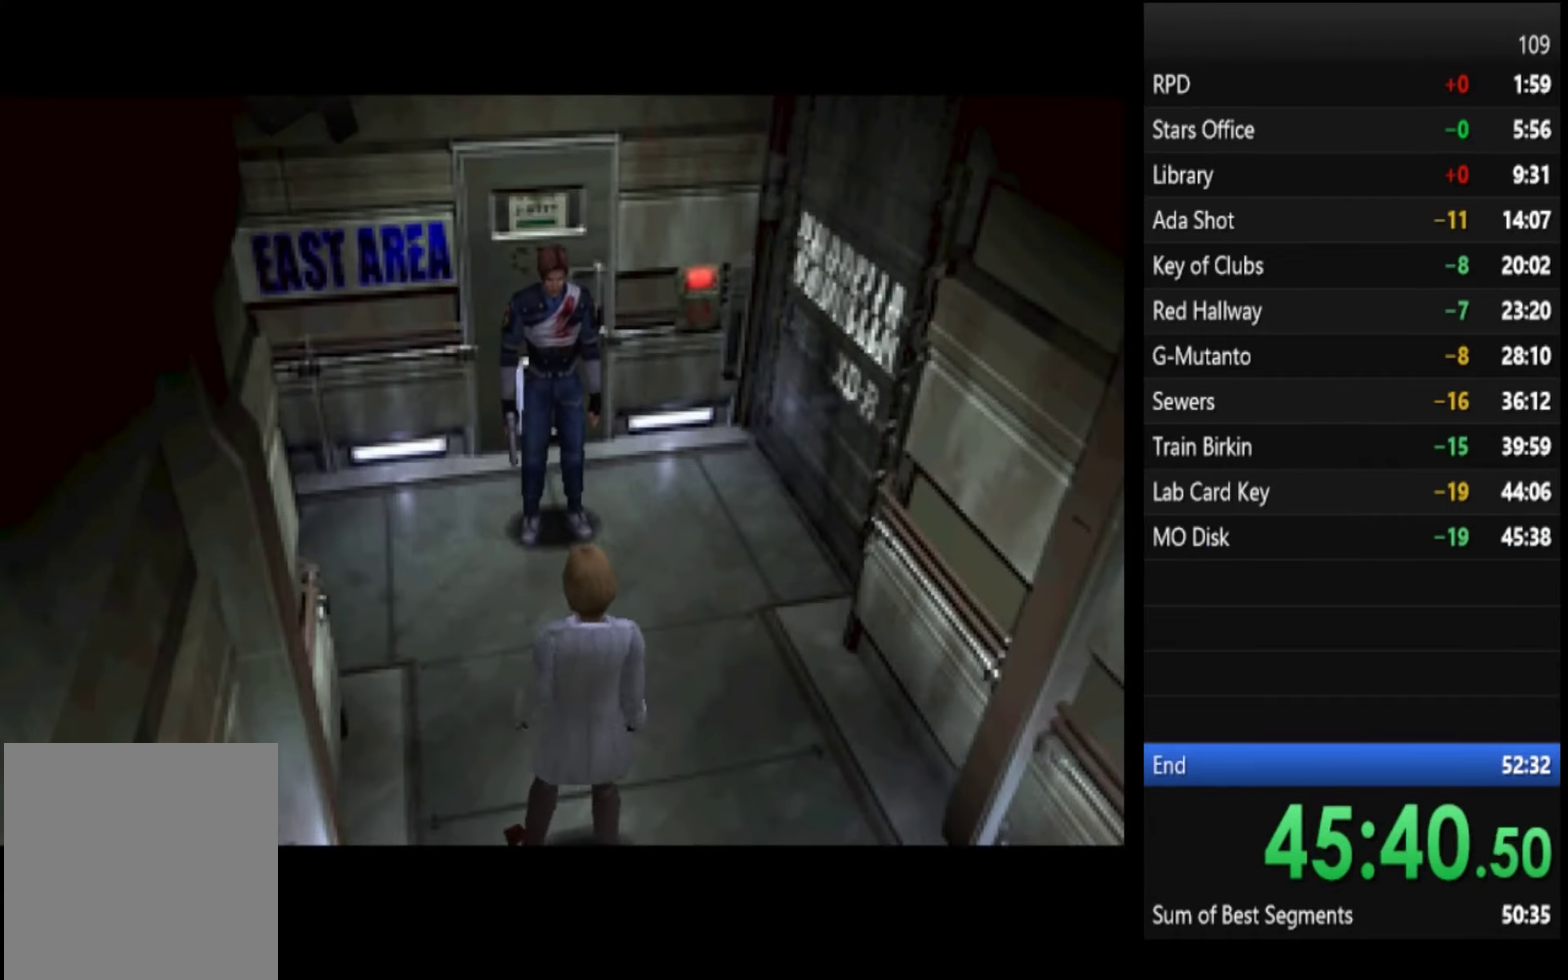
{"buttons": [], "left_stick": "center", "right_stick": "center", "events": [[133, "SQUARE", "up"], [133, "left_stick", "center"]]}